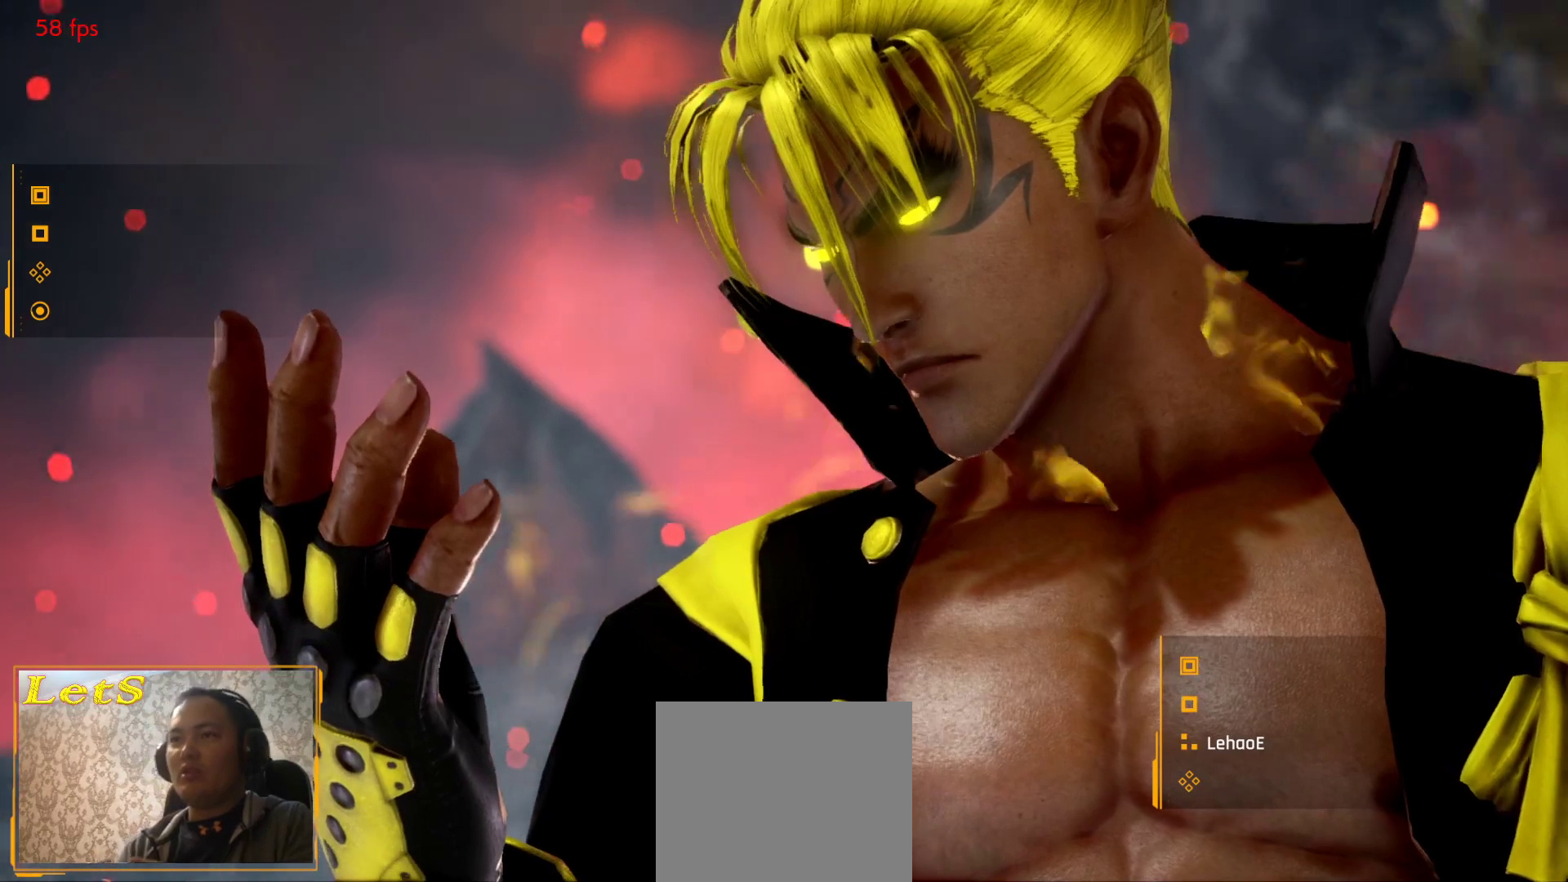
Gameplay with a controller (PlayStation layout); each line is a JSON object with the inputs held at the frame after it. "events" lists button and stick changes between this image and that frame as [ms after this image, input, new state], when the widget could be followed in between.
{"buttons": ["START"], "left_stick": "center", "right_stick": "center"}
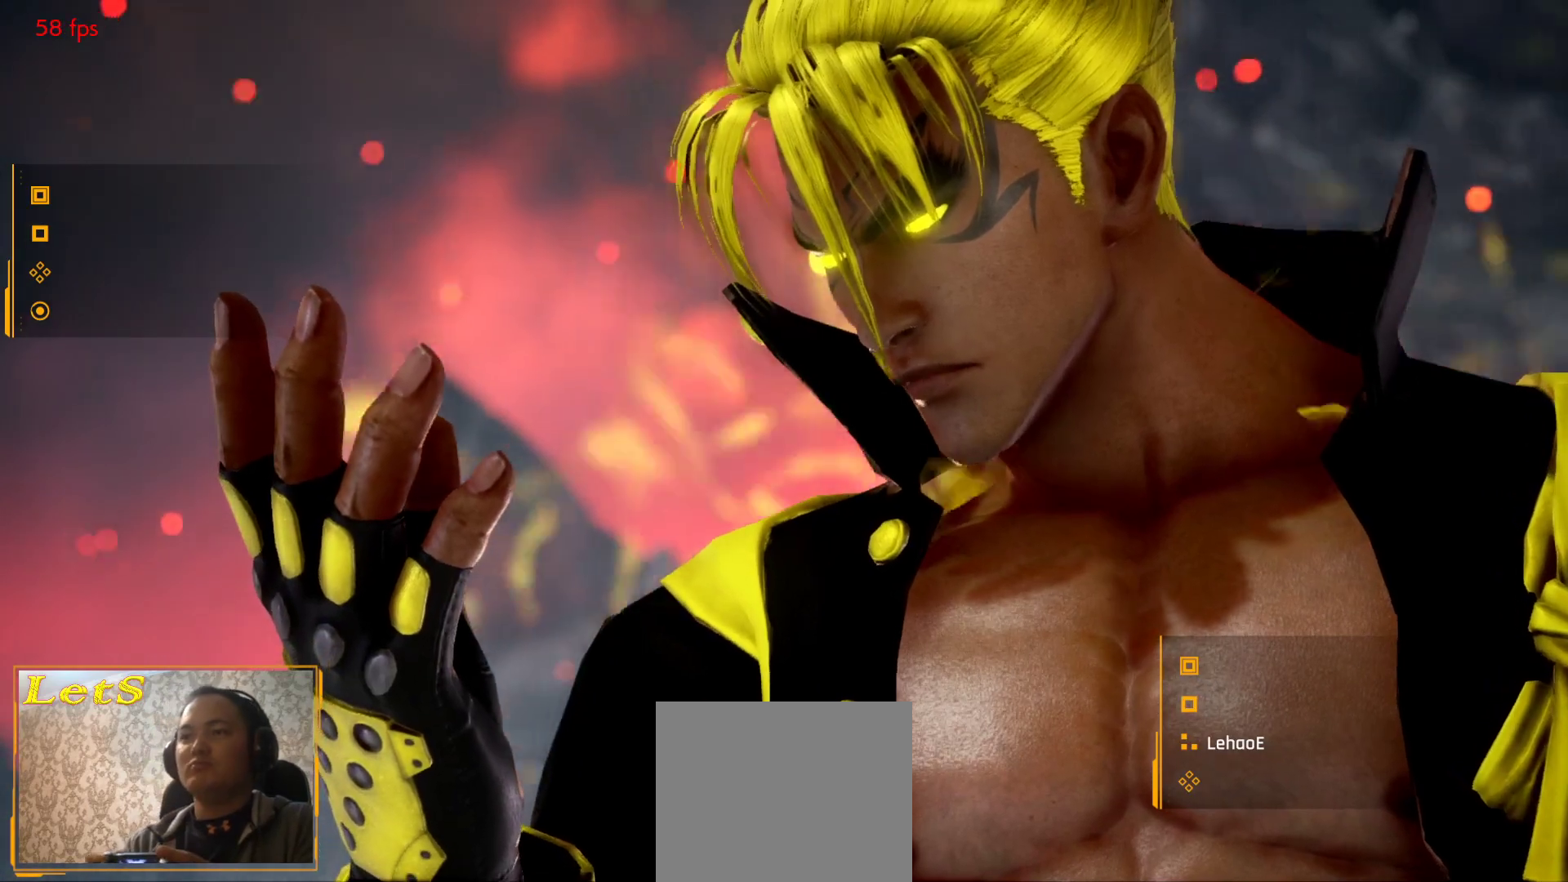
{"buttons": ["DPAD_DOWN", "START"], "left_stick": "center", "right_stick": "center"}
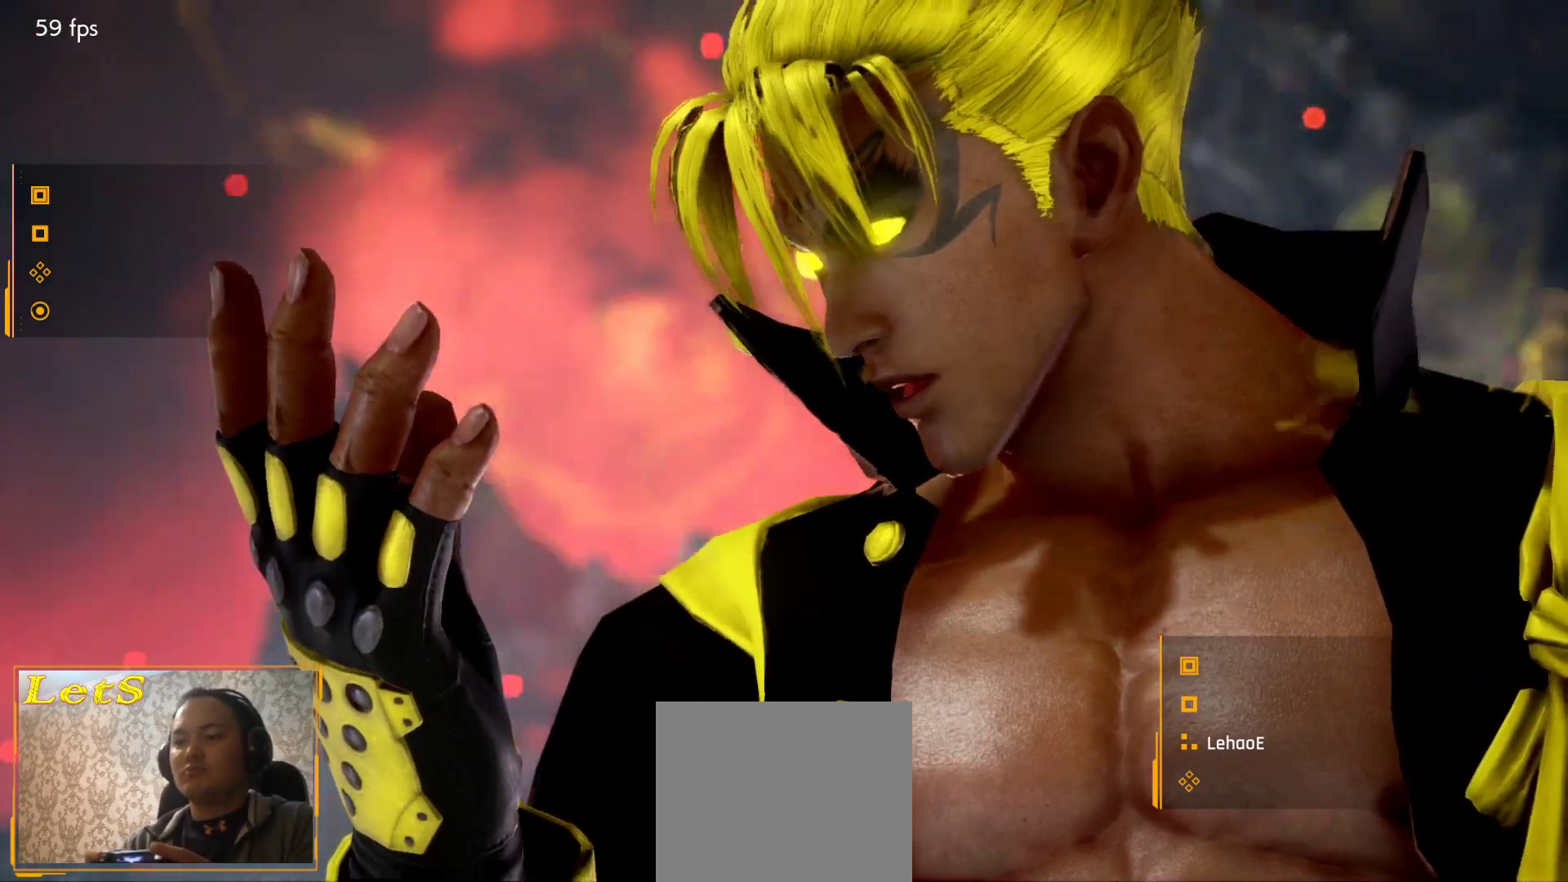
{"buttons": ["DPAD_DOWN", "START"], "left_stick": "center", "right_stick": "center"}
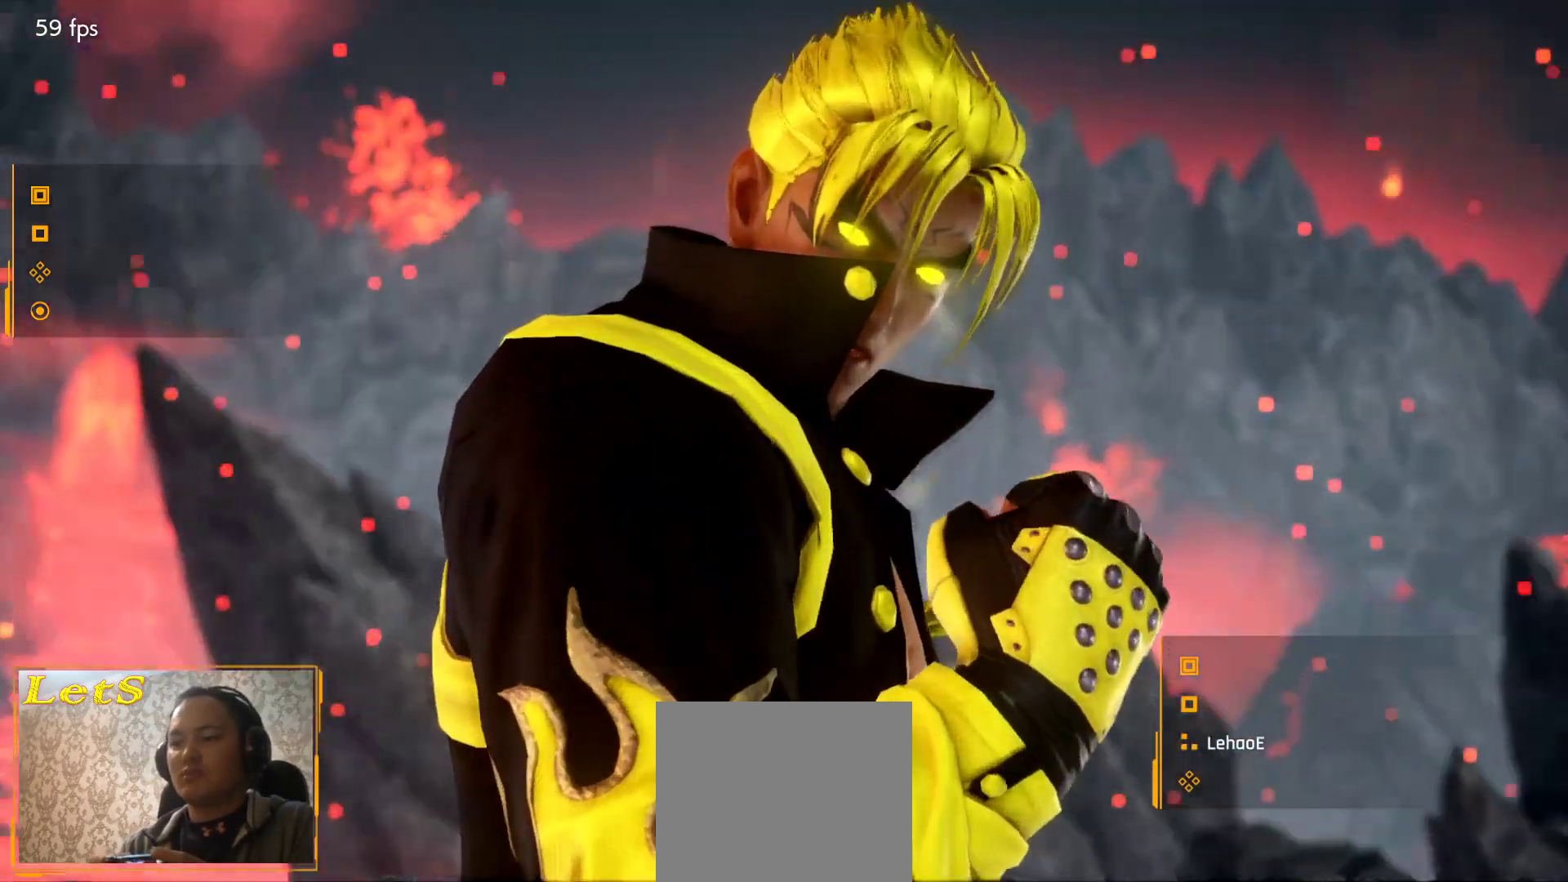
{"buttons": [], "left_stick": "center", "right_stick": "center", "events": [[67, "DPAD_RIGHT", "down"], [67, "START", "up"], [100, "DPAD_DOWN", "up"], [167, "DPAD_RIGHT", "up"], [167, "START", "down"], [233, "START", "up"], [300, "START", "down"], [500, "START", "up"]]}
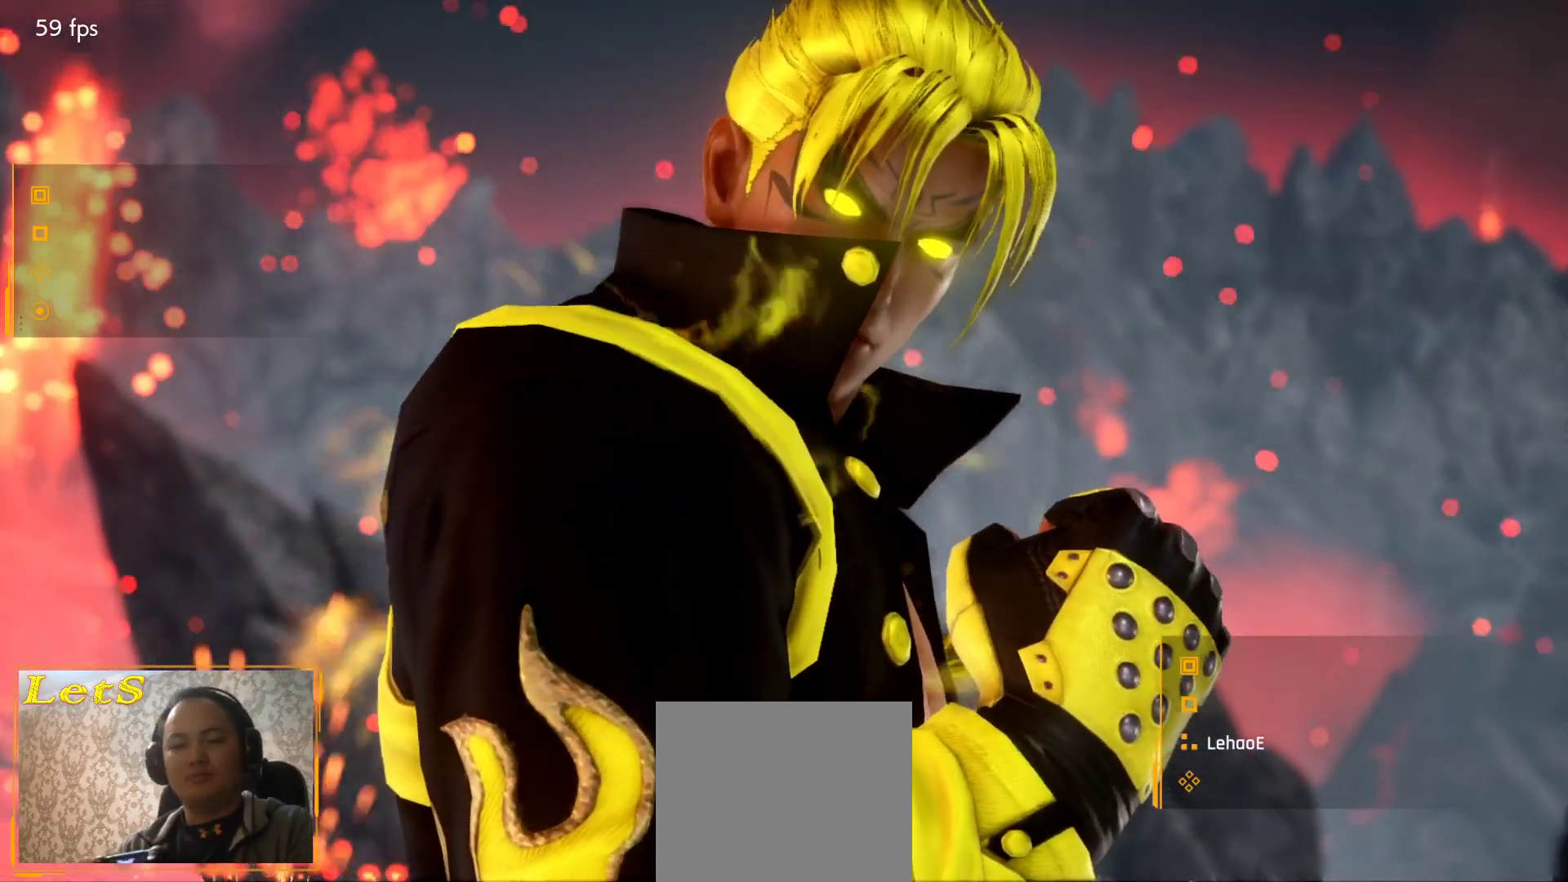
{"buttons": ["START"], "left_stick": "center", "right_stick": "center", "events": [[400, "START", "down"]]}
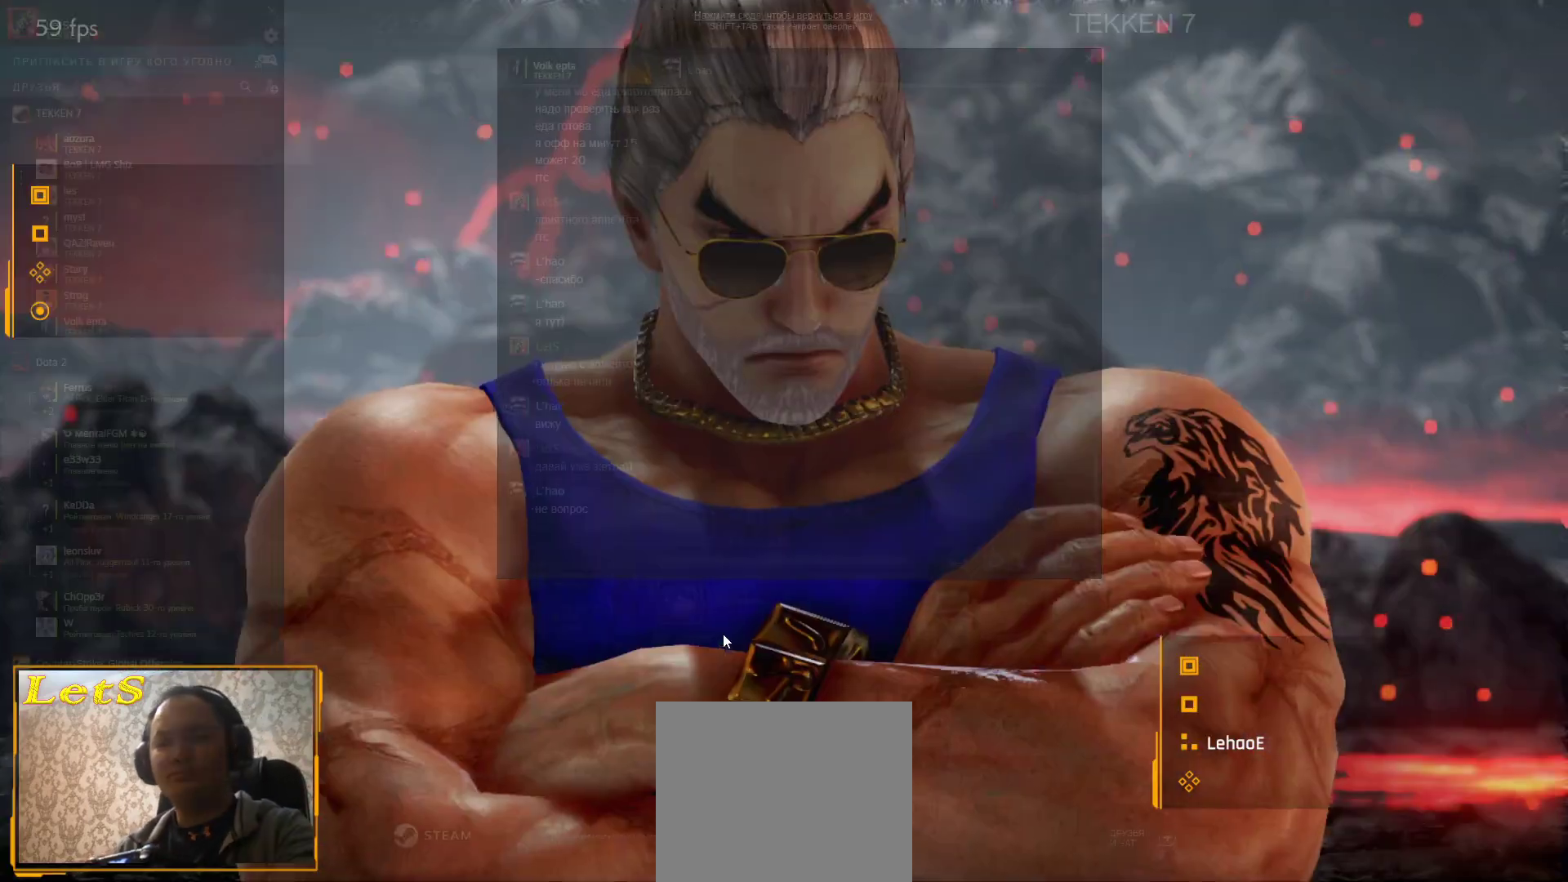
{"buttons": ["START"], "left_stick": "center", "right_stick": "center", "events": [[67, "START", "up"], [100, "START", "down"], [200, "START", "up"], [267, "START", "down"], [367, "START", "up"], [433, "START", "down"]]}
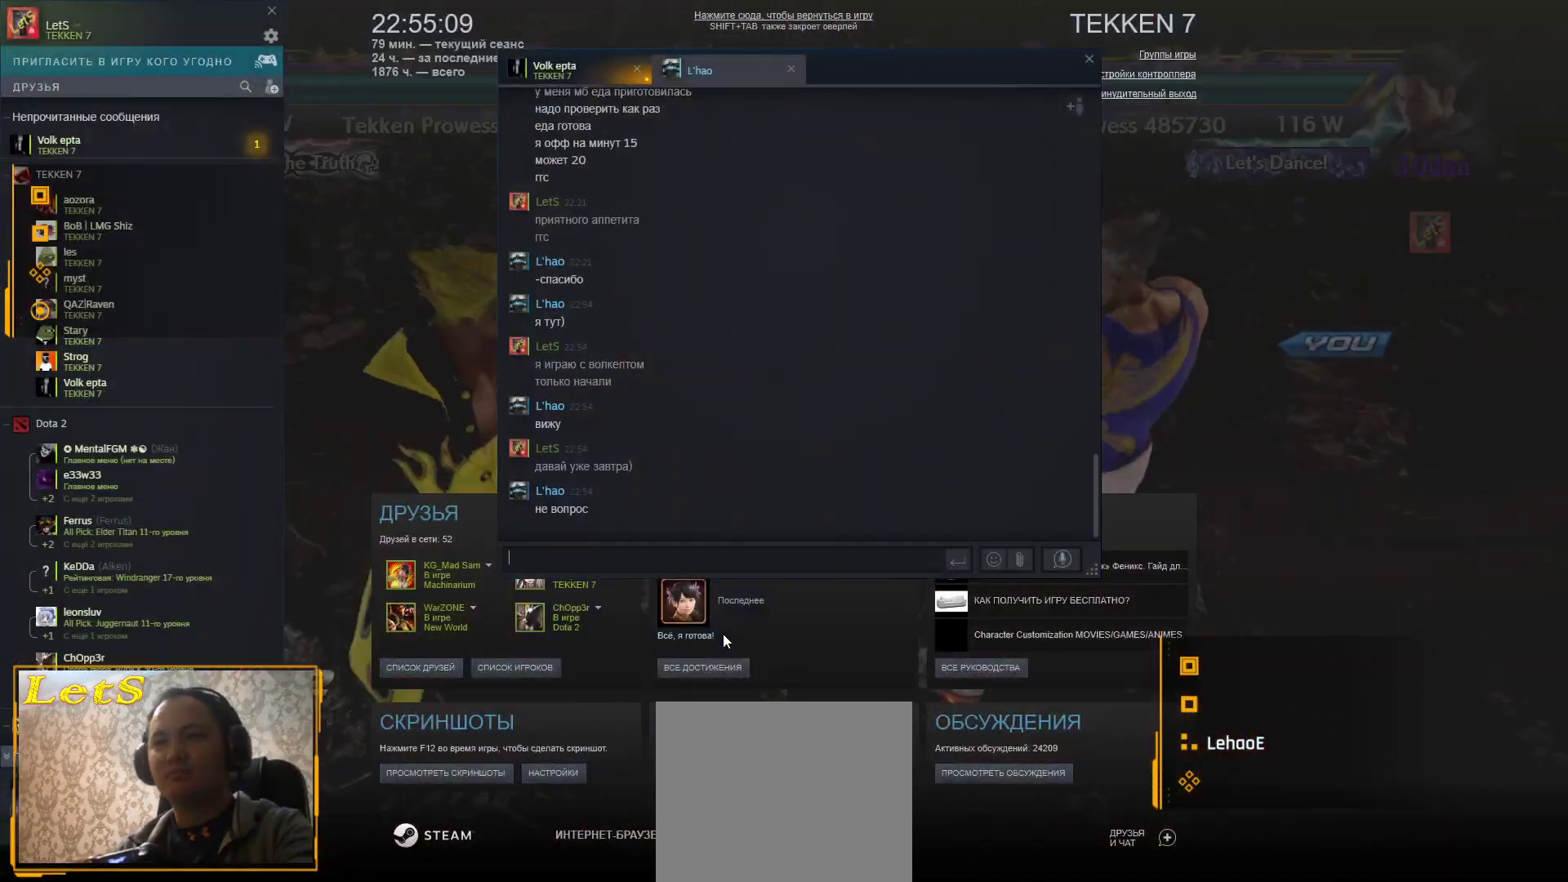
{"buttons": ["START"], "left_stick": "center", "right_stick": "center", "events": [[33, "START", "up"], [133, "START", "down"], [200, "START", "up"], [267, "START", "down"], [367, "START", "up"], [433, "START", "down"]]}
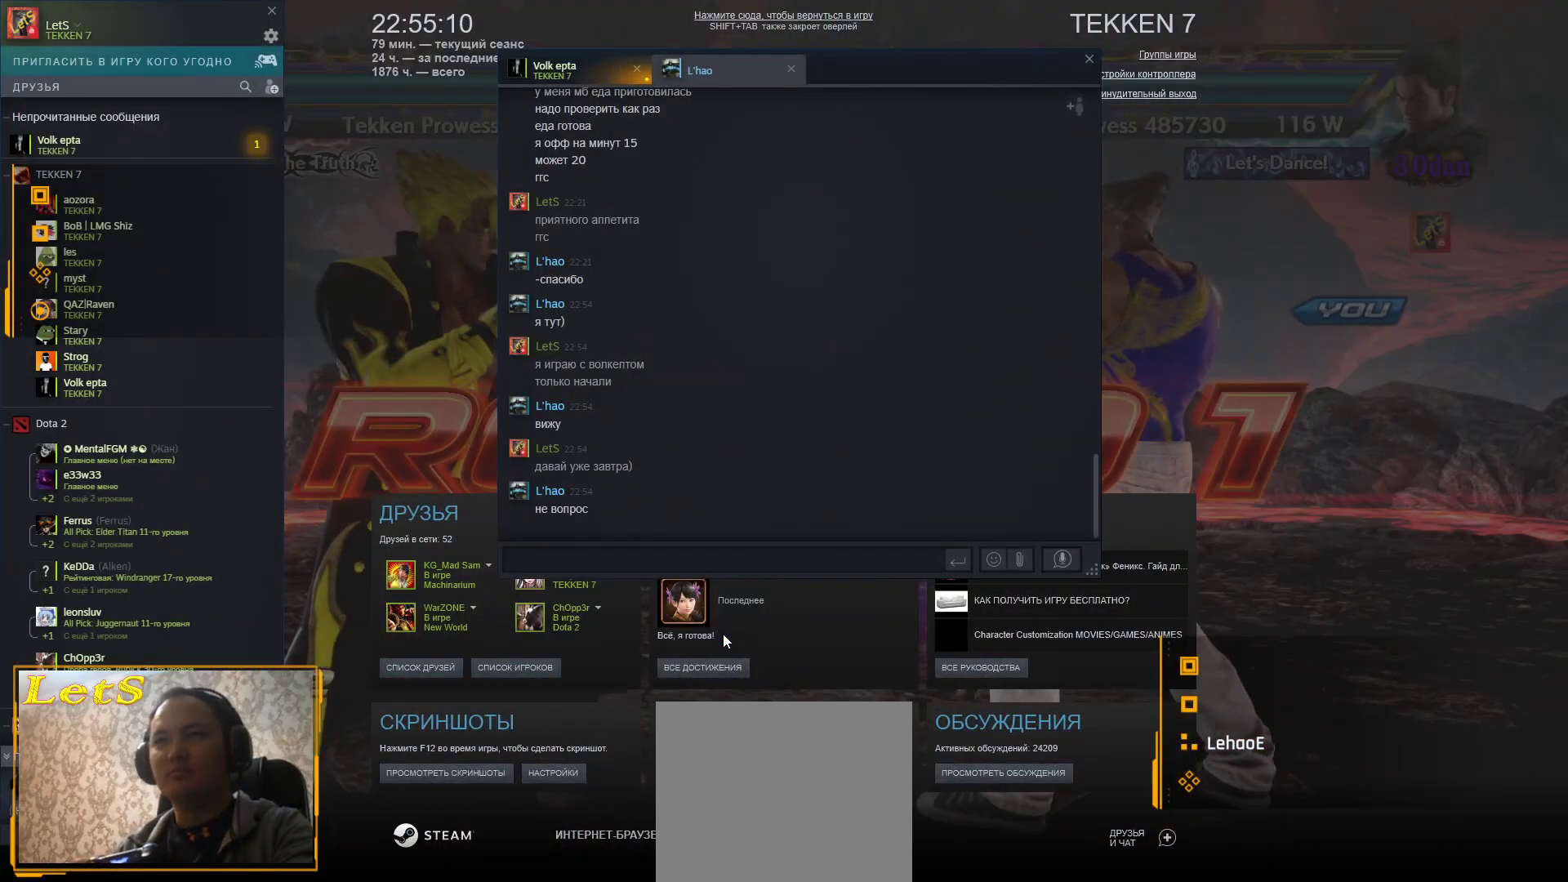
{"buttons": [], "left_stick": "center", "right_stick": "center", "events": [[67, "START", "up"], [133, "START", "down"], [233, "START", "up"]]}
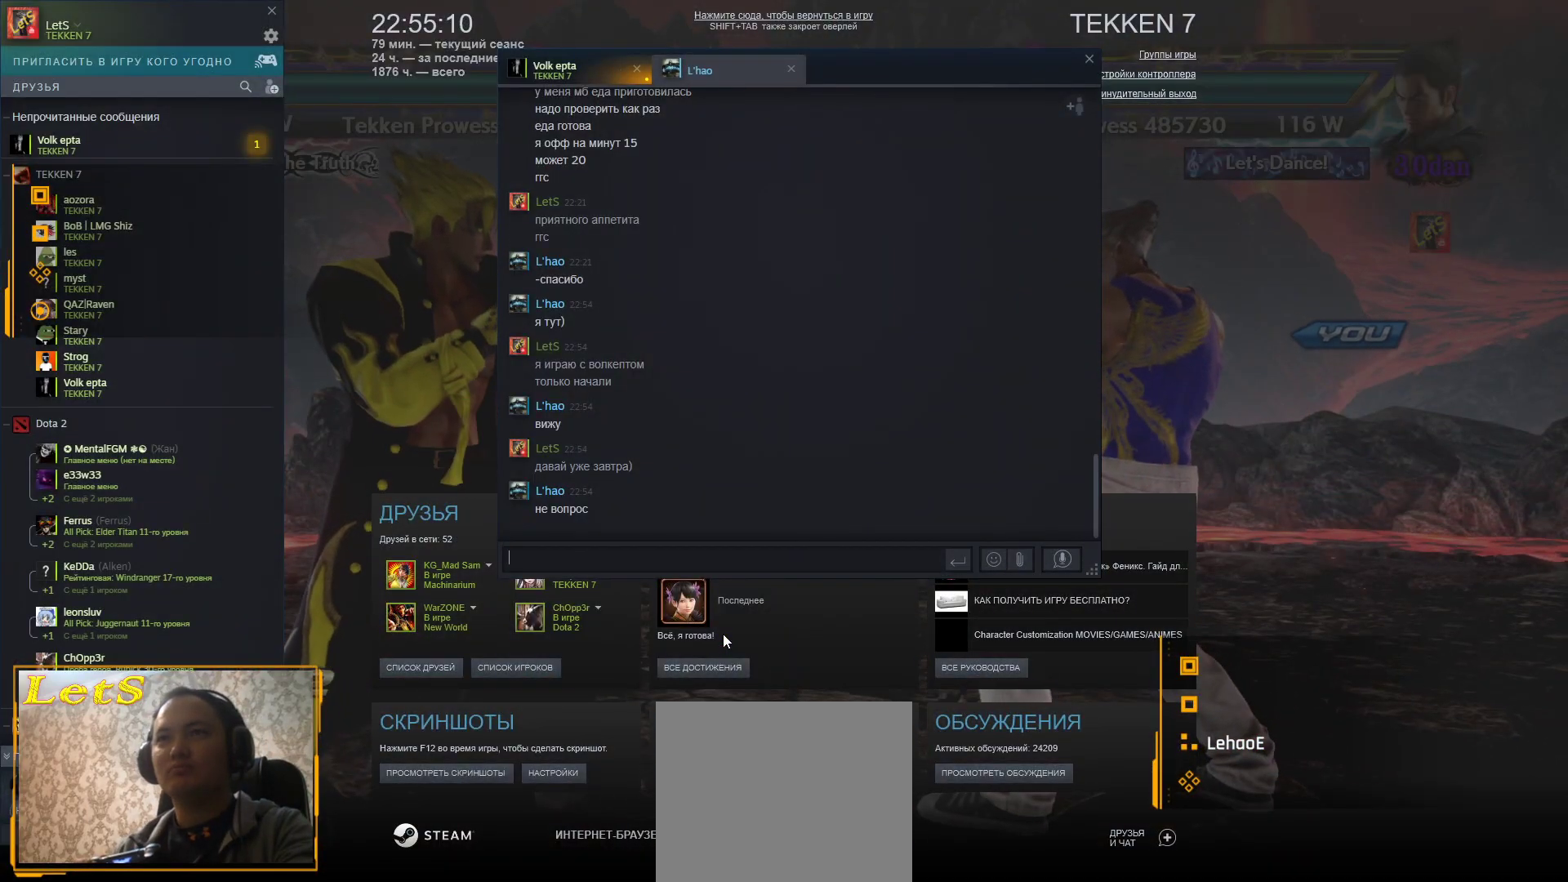
{"buttons": [], "left_stick": "center", "right_stick": "center", "events": [[367, "START", "down"], [500, "START", "up"]]}
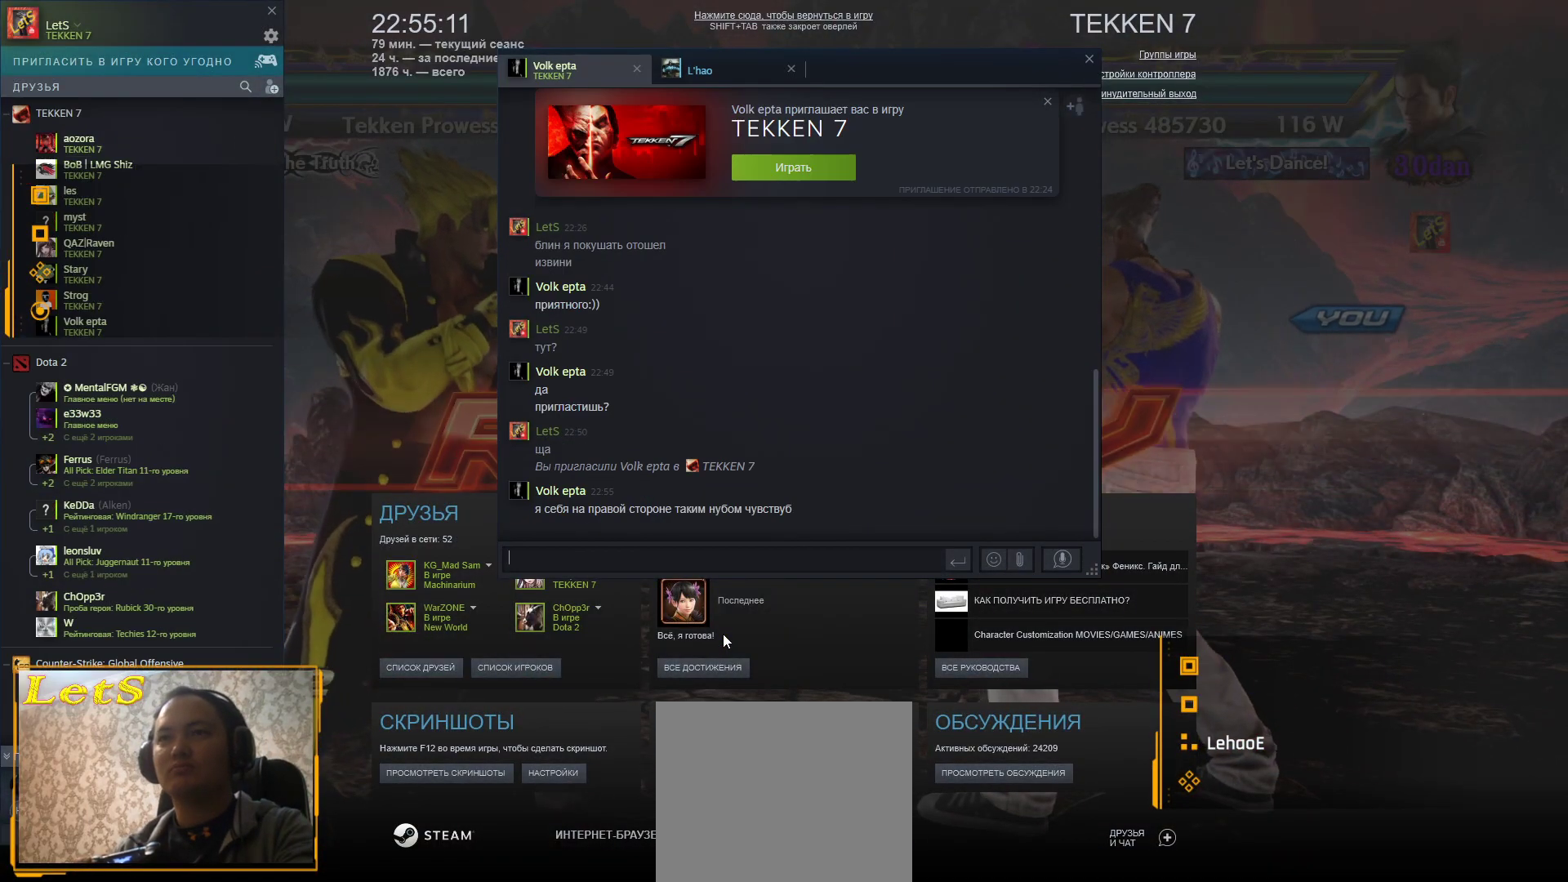
{"buttons": [], "left_stick": "center", "right_stick": "center", "events": [[100, "START", "down"], [200, "START", "up"]]}
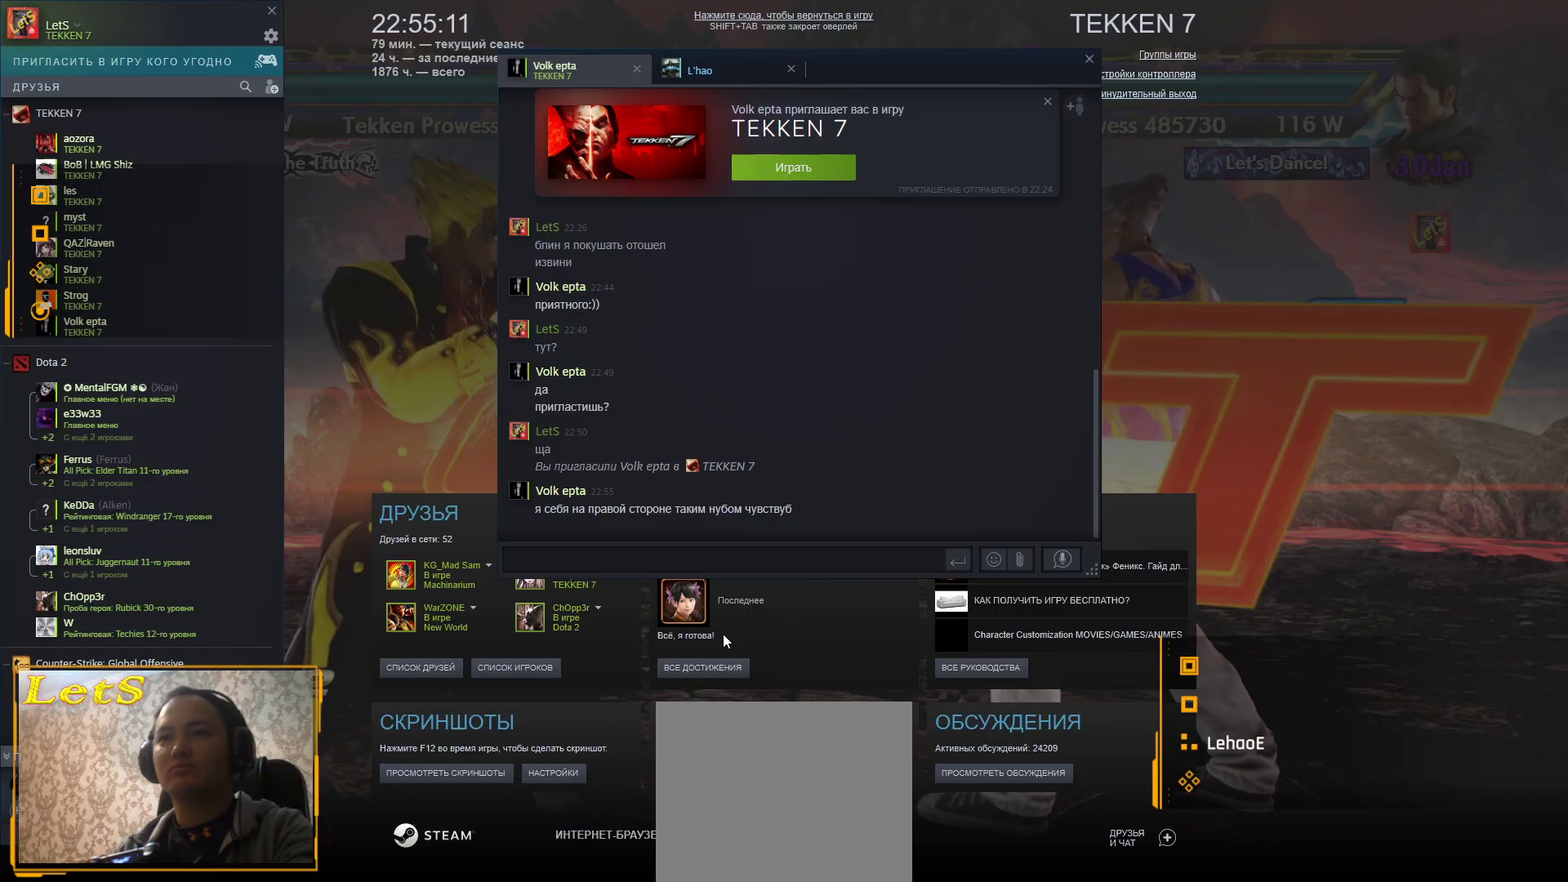
{"buttons": [], "left_stick": "center", "right_stick": "center", "events": []}
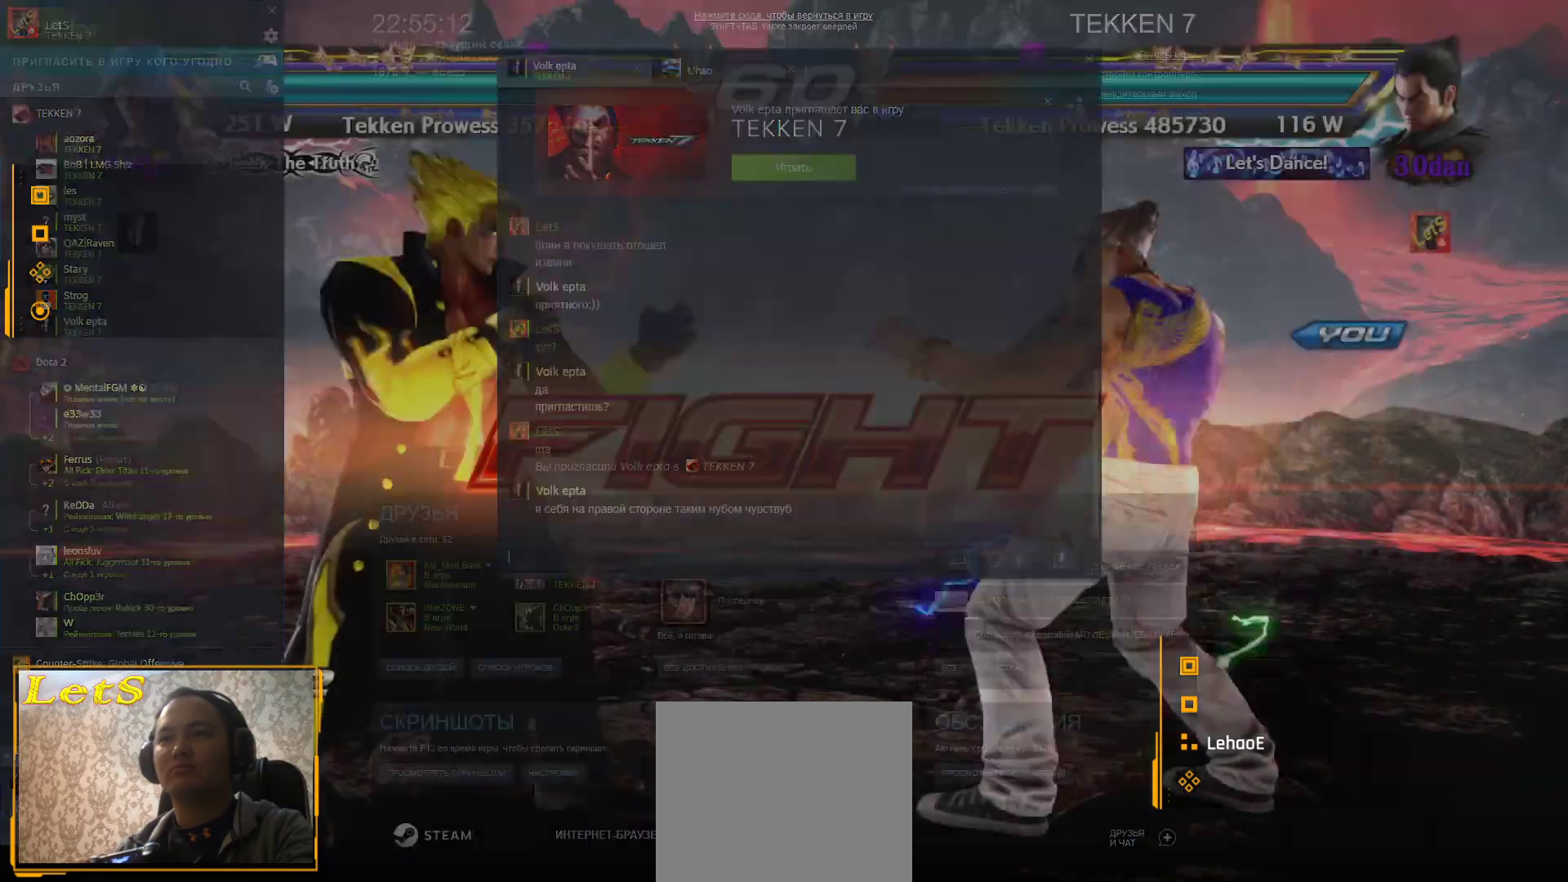
{"buttons": ["DPAD_LEFT"], "left_stick": "center", "right_stick": "center", "events": [[400, "DPAD_LEFT", "down"]]}
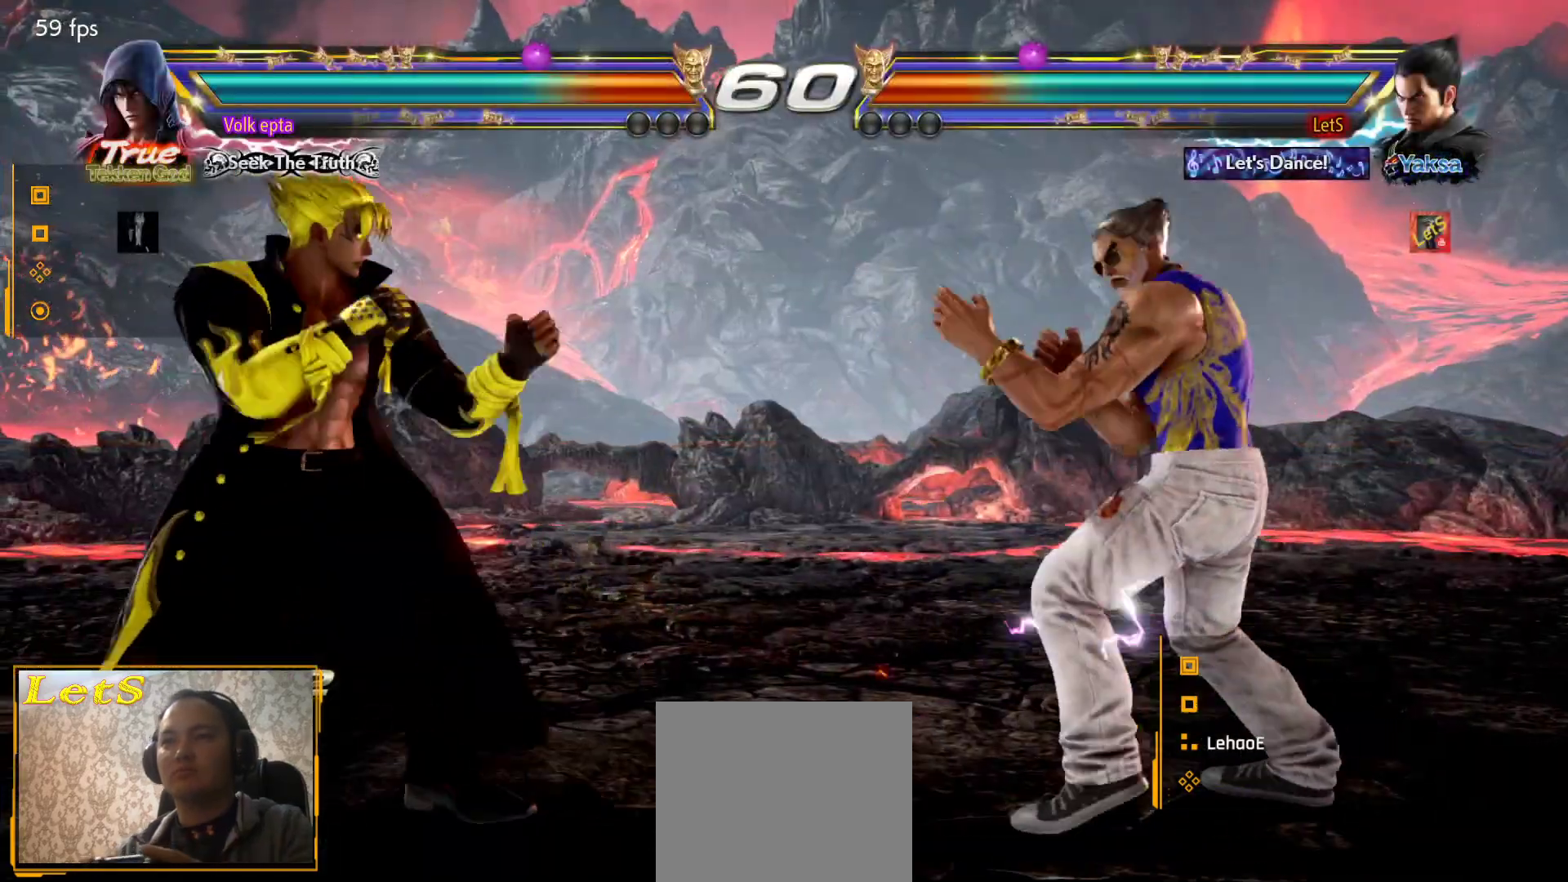
{"buttons": ["DPAD_DOWN", "DPAD_RIGHT"], "left_stick": "center", "right_stick": "center", "events": [[33, "DPAD_LEFT", "up"], [100, "DPAD_RIGHT", "down"], [200, "DPAD_RIGHT", "up"], [300, "DPAD_RIGHT", "down"], [400, "DPAD_DOWN", "down"]]}
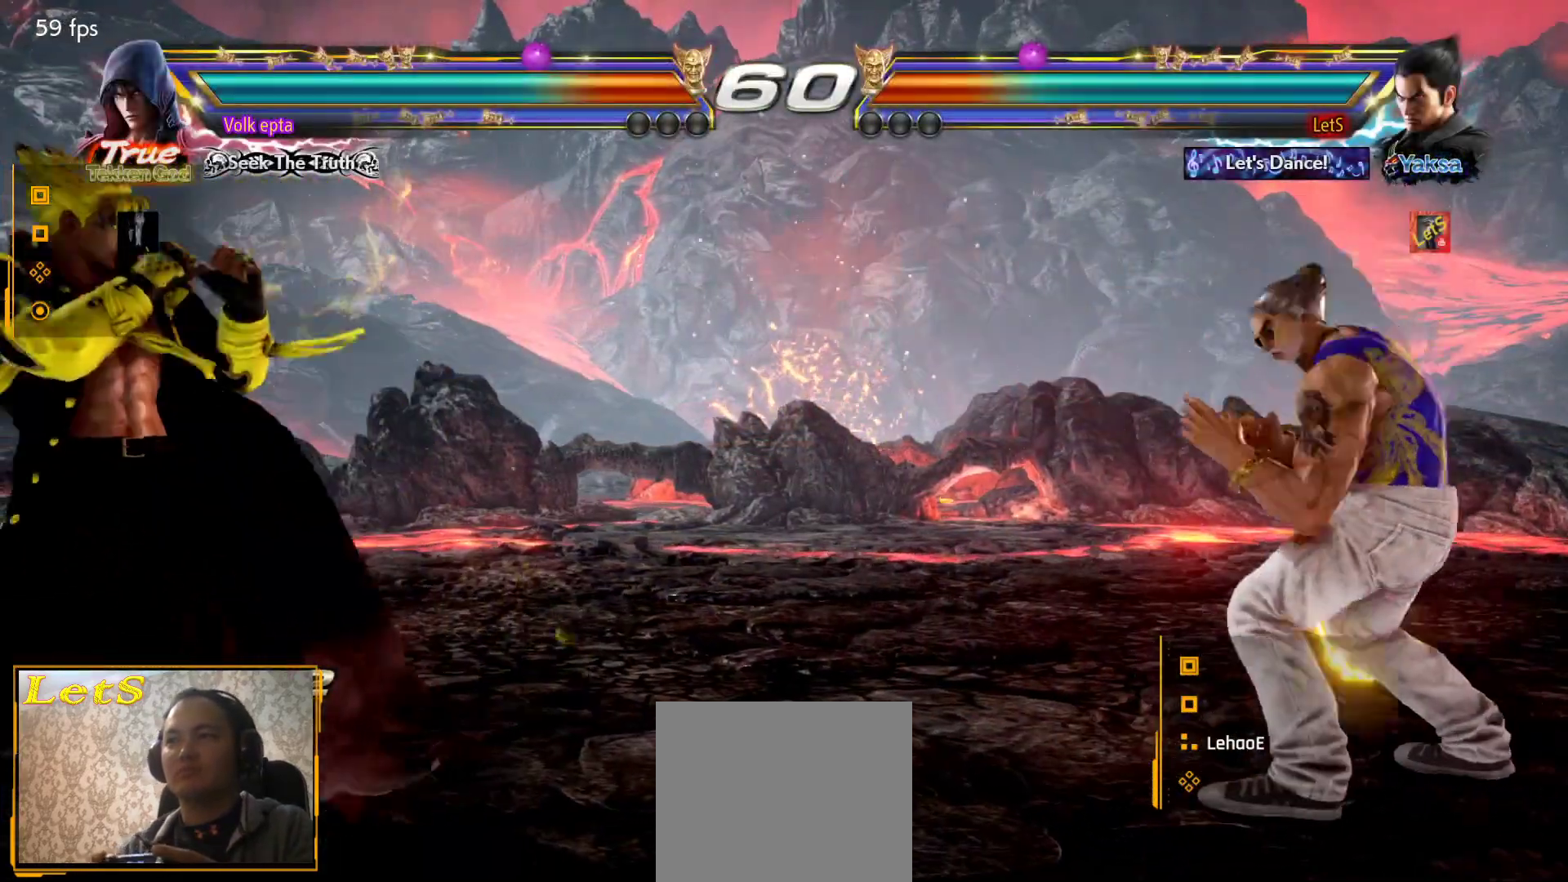
{"buttons": [], "left_stick": "center", "right_stick": "center", "events": [[33, "DPAD_DOWN", "up"], [33, "DPAD_RIGHT", "up"], [100, "DPAD_RIGHT", "down"], [133, "DPAD_RIGHT", "up"], [267, "DPAD_LEFT", "down"], [300, "DPAD_LEFT", "up"], [400, "DPAD_LEFT", "down"], [500, "DPAD_LEFT", "up"]]}
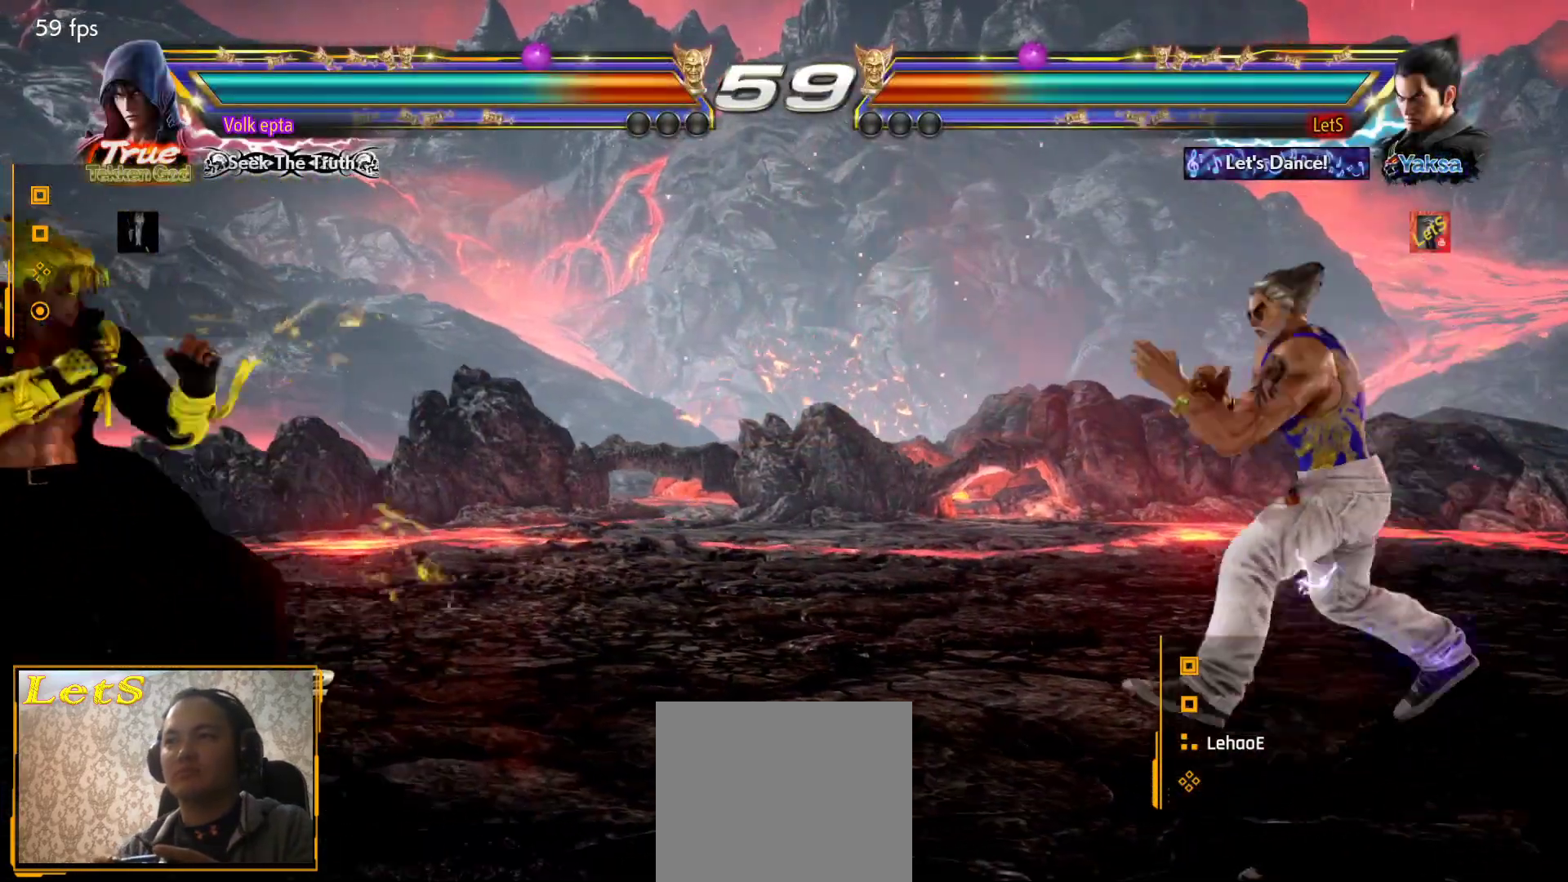
{"buttons": ["DPAD_RIGHT"], "left_stick": "center", "right_stick": "center", "events": [[33, "DPAD_DOWN", "down"], [67, "DPAD_LEFT", "down"], [100, "DPAD_DOWN", "up"], [100, "DPAD_LEFT", "up"], [200, "DPAD_LEFT", "down"], [300, "DPAD_LEFT", "up"], [300, "DPAD_RIGHT", "down"], [433, "DPAD_RIGHT", "up"], [500, "DPAD_RIGHT", "down"]]}
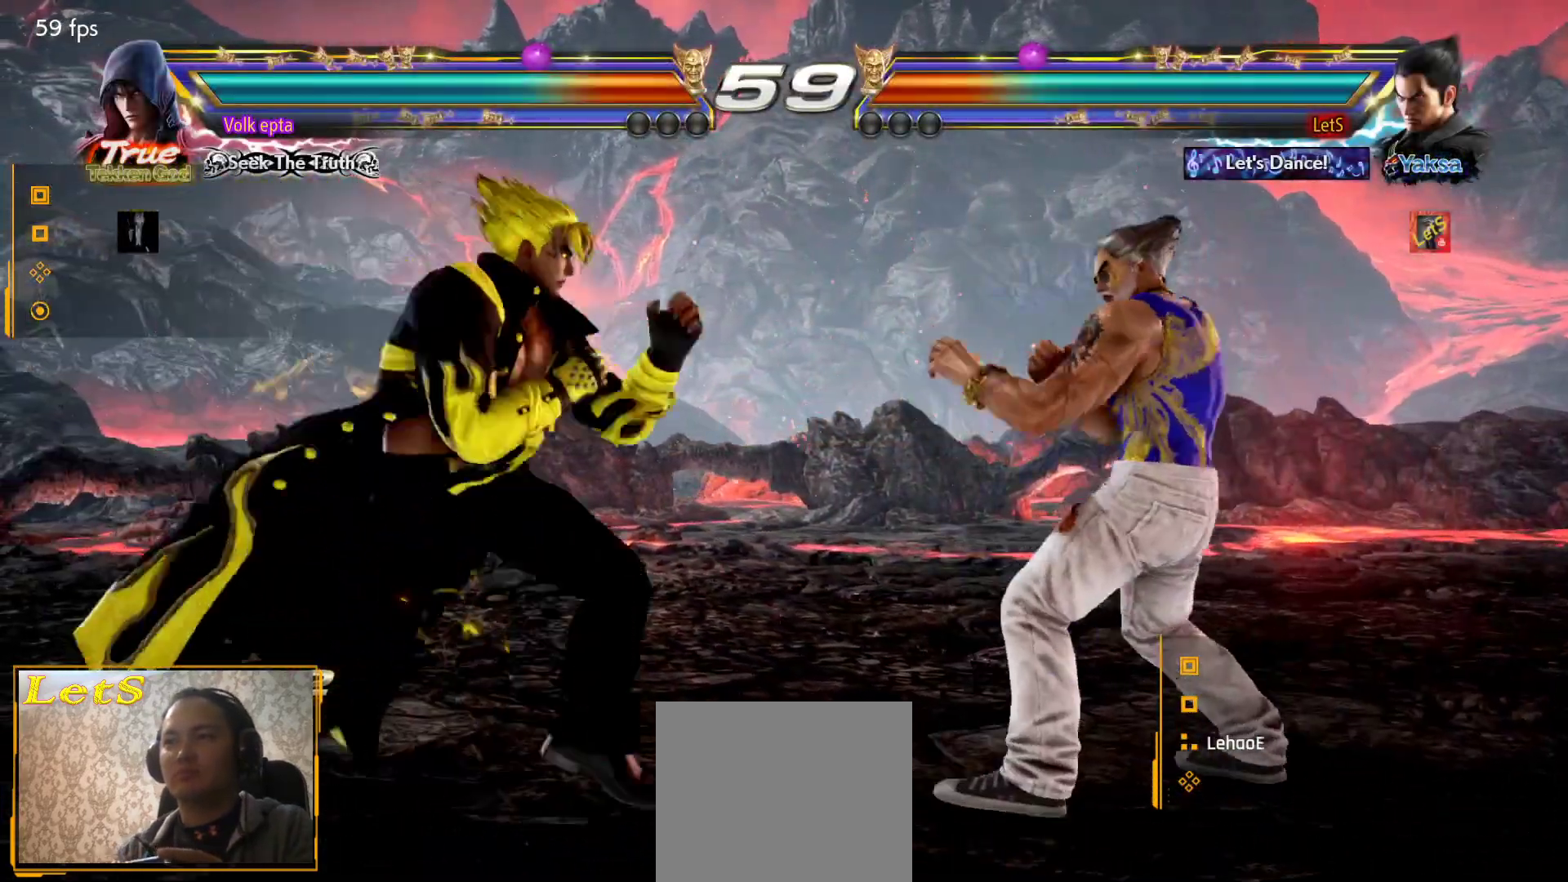
{"buttons": ["DPAD_LEFT"], "left_stick": "center", "right_stick": "center", "events": [[100, "DPAD_RIGHT", "up"], [200, "DPAD_LEFT", "down"], [300, "DPAD_LEFT", "up"], [400, "DPAD_DOWN", "down"], [433, "DPAD_LEFT", "down"], [467, "DPAD_DOWN", "up"]]}
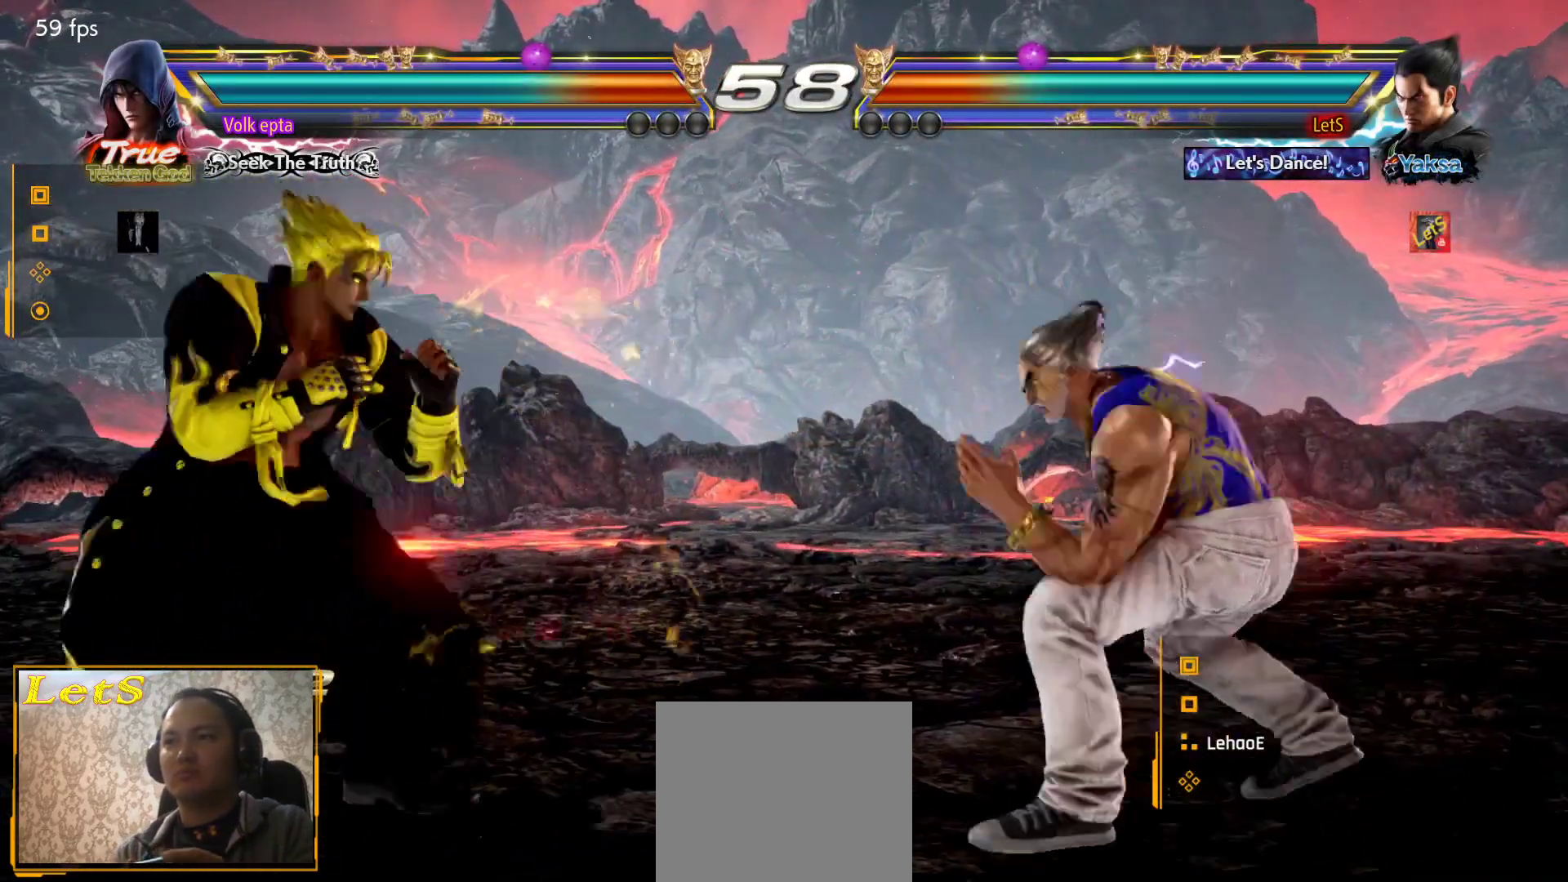
{"buttons": [], "left_stick": "center", "right_stick": "center", "events": [[33, "DPAD_LEFT", "up"], [133, "DPAD_LEFT", "down"], [200, "DPAD_LEFT", "up"], [233, "DPAD_DOWN", "down"], [233, "DPAD_LEFT", "down"], [233, "TRIANGLE", "down"], [267, "DPAD_DOWN", "up"], [300, "DPAD_LEFT", "up"], [300, "TRIANGLE", "up"]]}
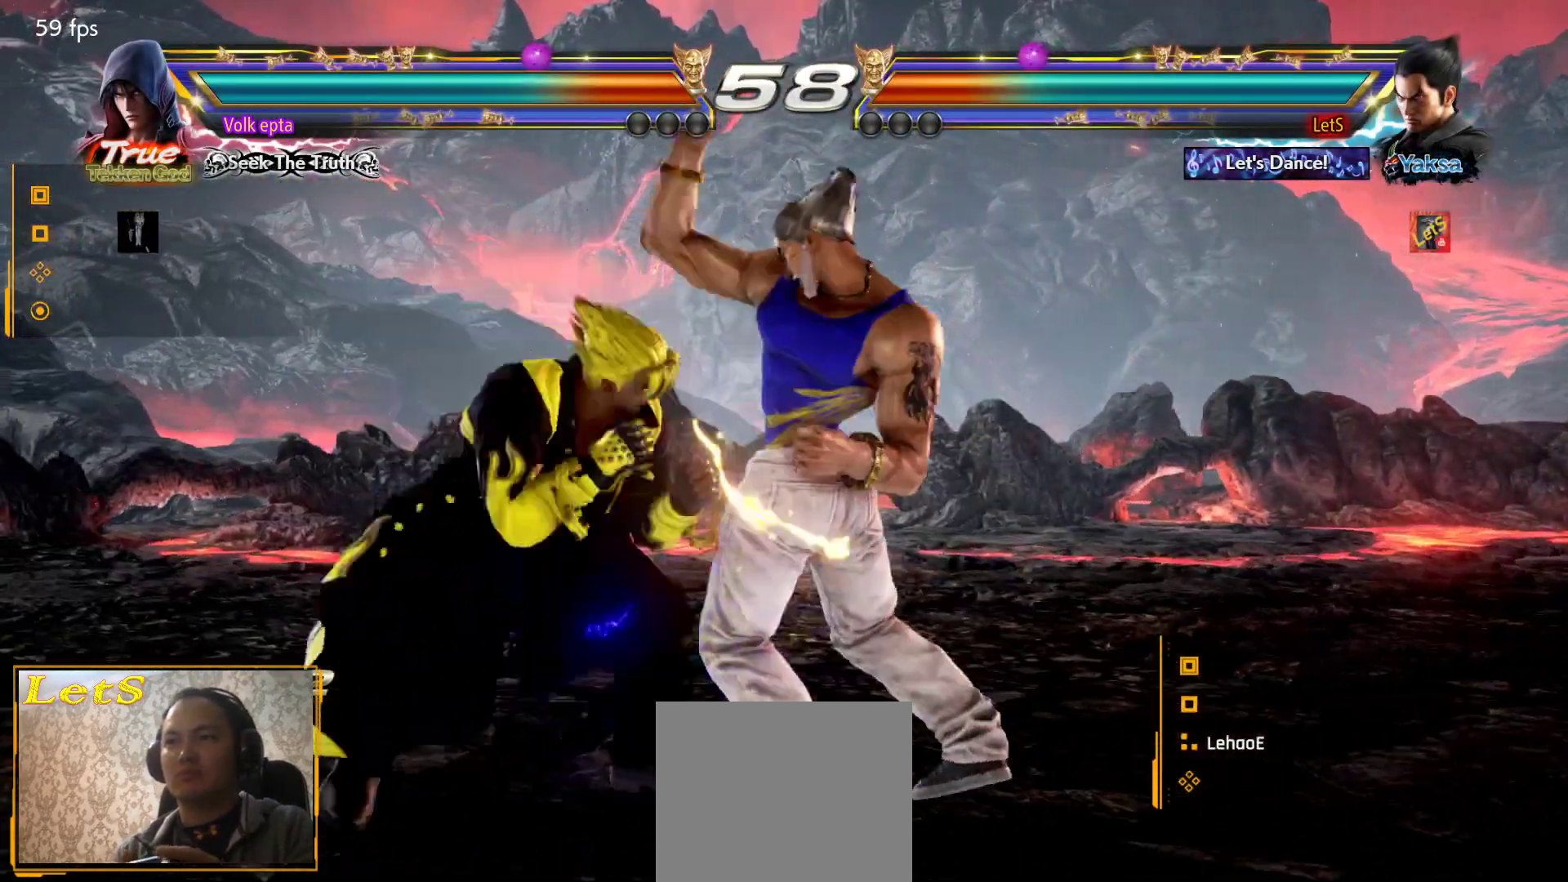
{"buttons": ["DPAD_RIGHT"], "left_stick": "center", "right_stick": "center", "events": [[267, "DPAD_RIGHT", "down"], [333, "DPAD_RIGHT", "up"], [400, "DPAD_RIGHT", "down"]]}
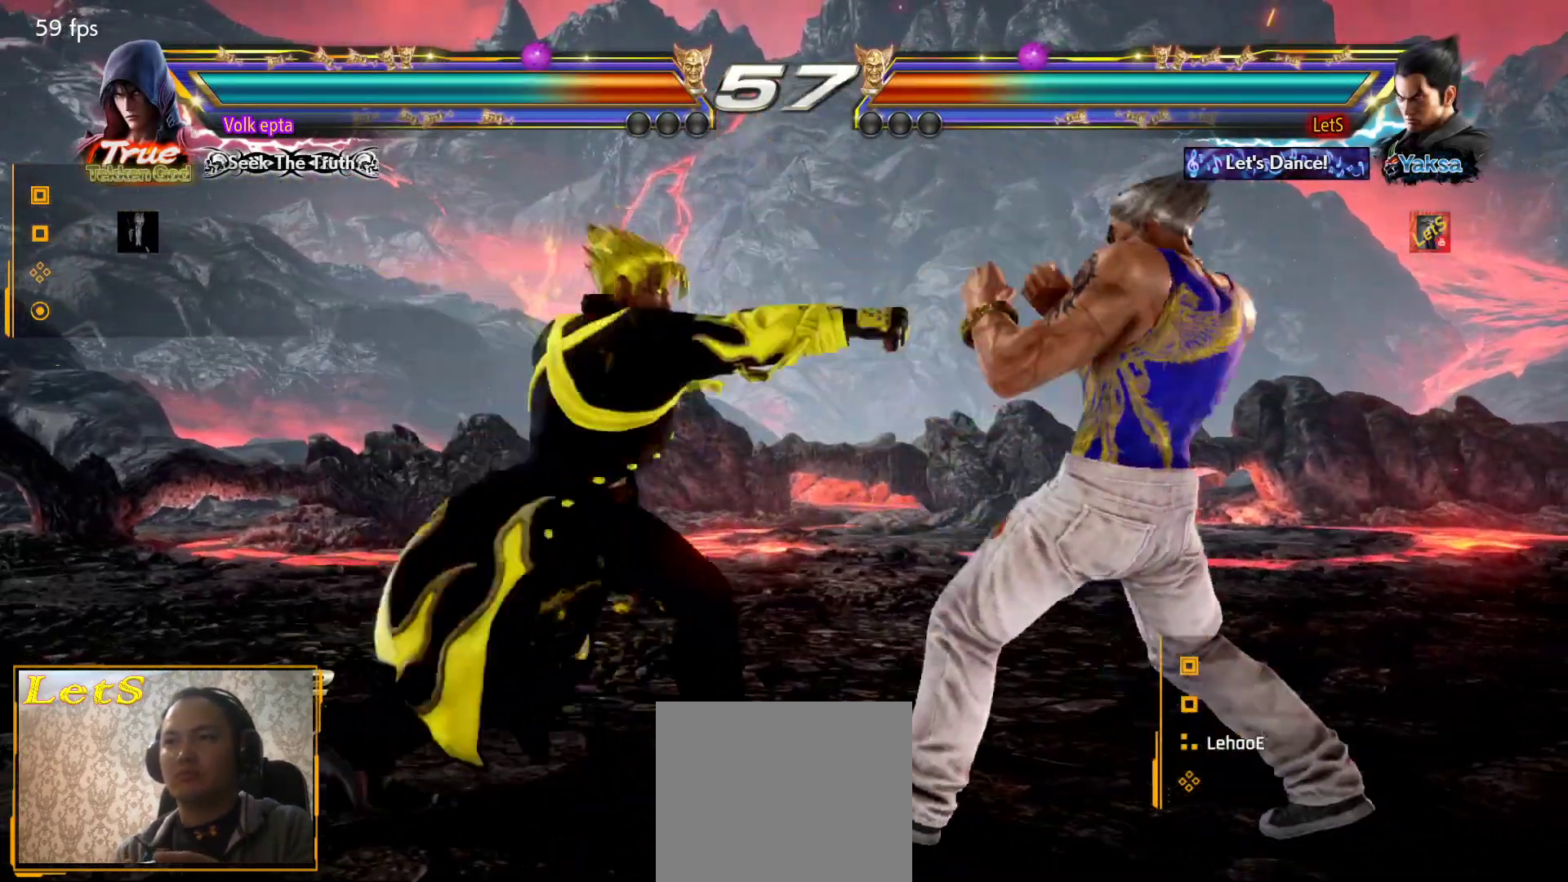
{"buttons": [], "left_stick": "center", "right_stick": "center", "events": [[33, "DPAD_RIGHT", "up"], [67, "DPAD_LEFT", "down"], [100, "DPAD_DOWN", "down"], [100, "TRIANGLE", "down"], [200, "DPAD_DOWN", "up"], [200, "DPAD_LEFT", "up"], [233, "TRIANGLE", "up"]]}
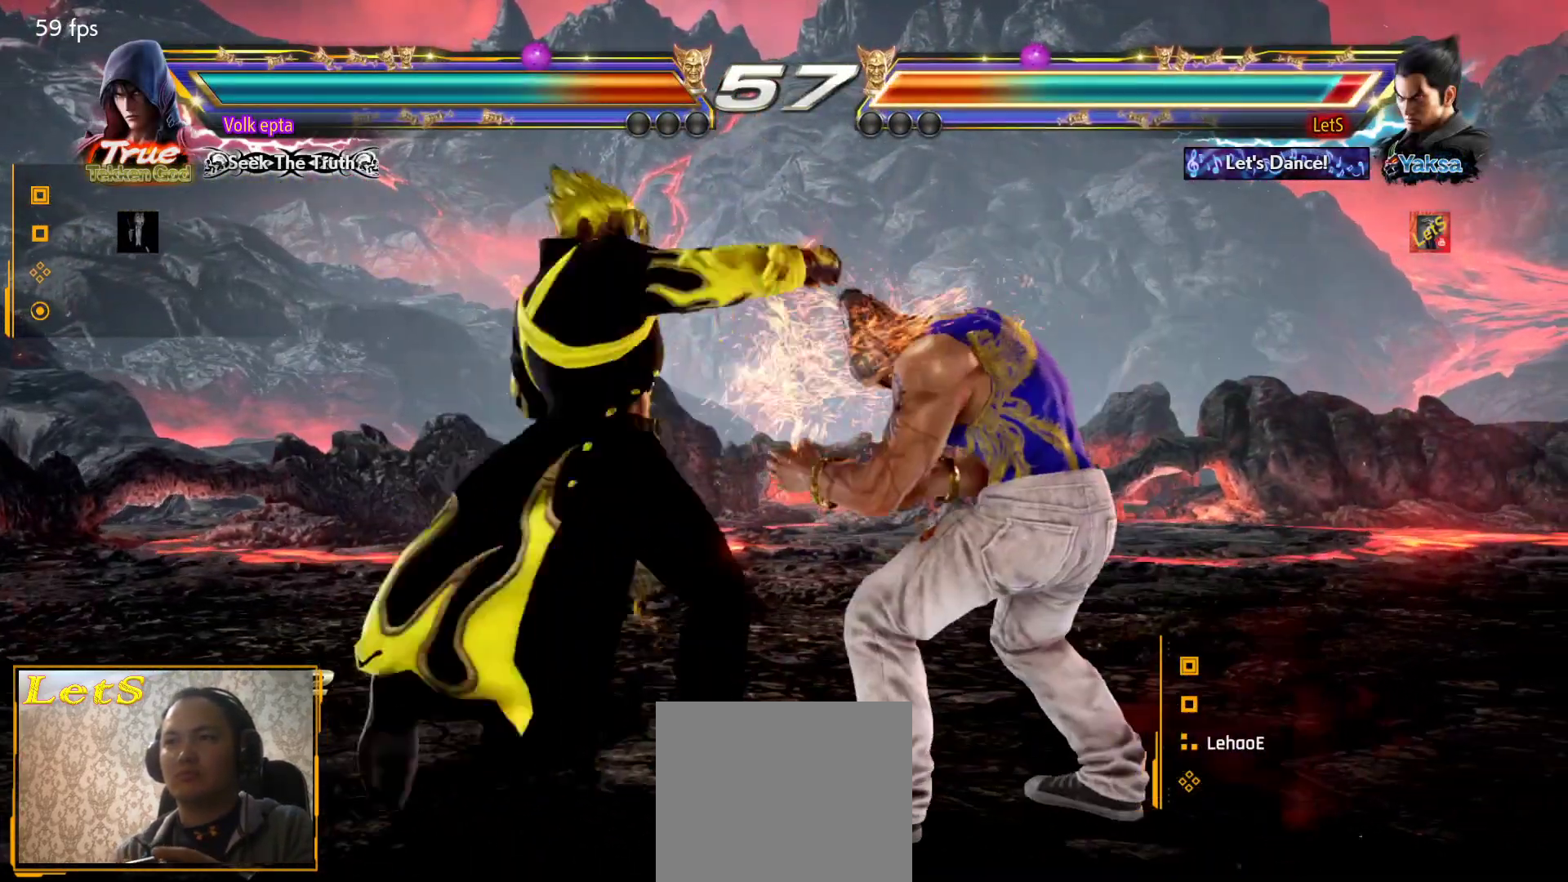
{"buttons": ["DPAD_UP"], "left_stick": "center", "right_stick": "center", "events": [[133, "DPAD_RIGHT", "down"], [367, "DPAD_RIGHT", "up"], [500, "DPAD_UP", "down"]]}
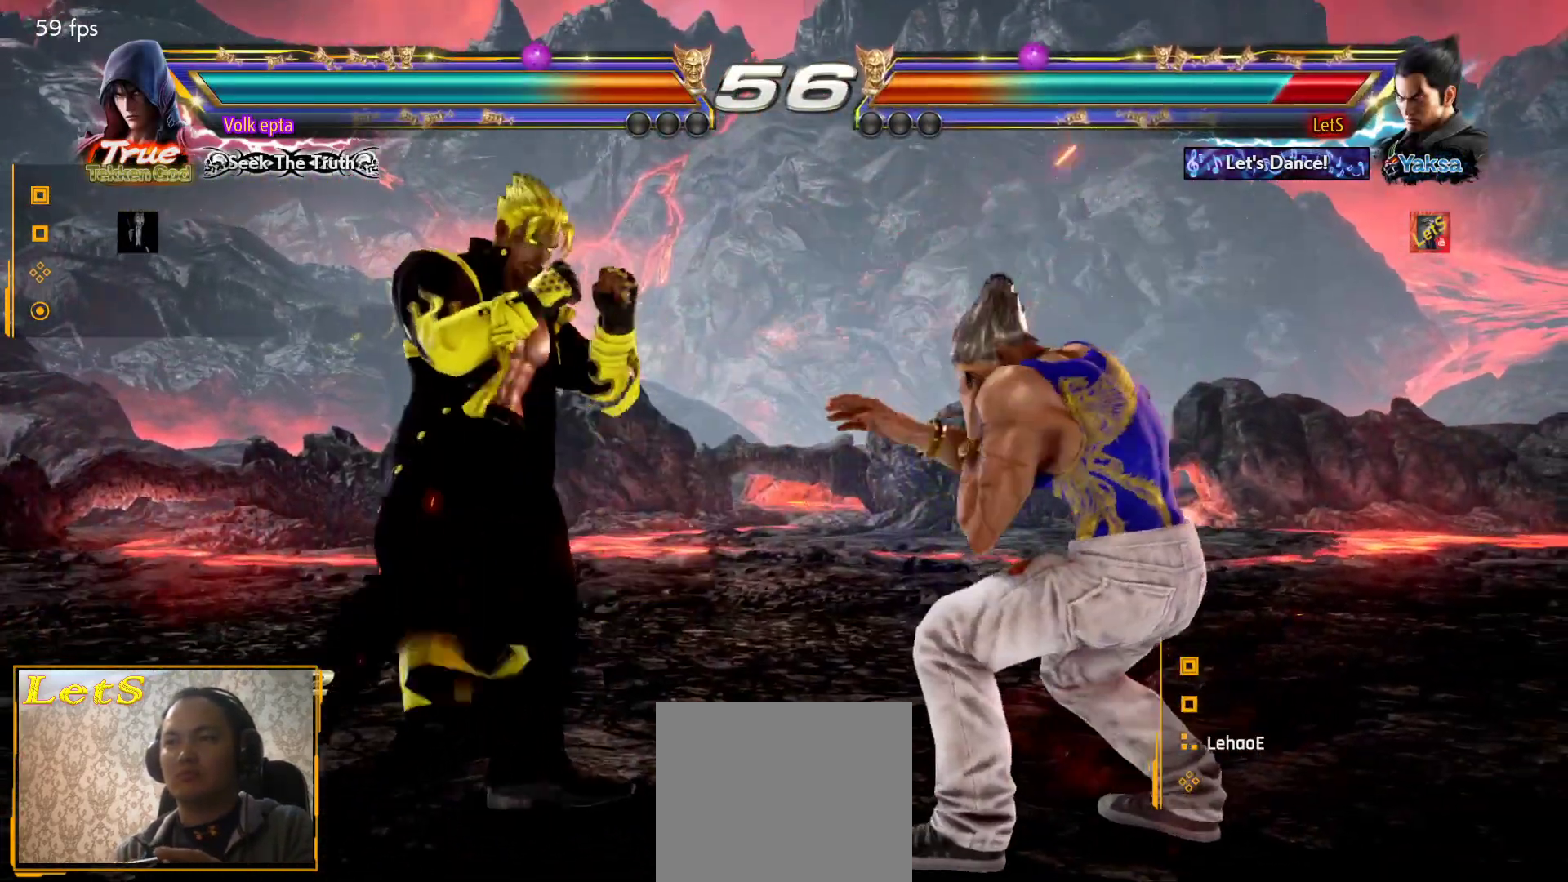
{"buttons": [], "left_stick": "center", "right_stick": "center", "events": [[100, "DPAD_UP", "up"], [300, "DPAD_LEFT", "down"], [367, "DPAD_LEFT", "up"], [433, "DPAD_LEFT", "down"], [433, "TRIANGLE", "down"], [467, "DPAD_LEFT", "up"], [467, "TRIANGLE", "up"]]}
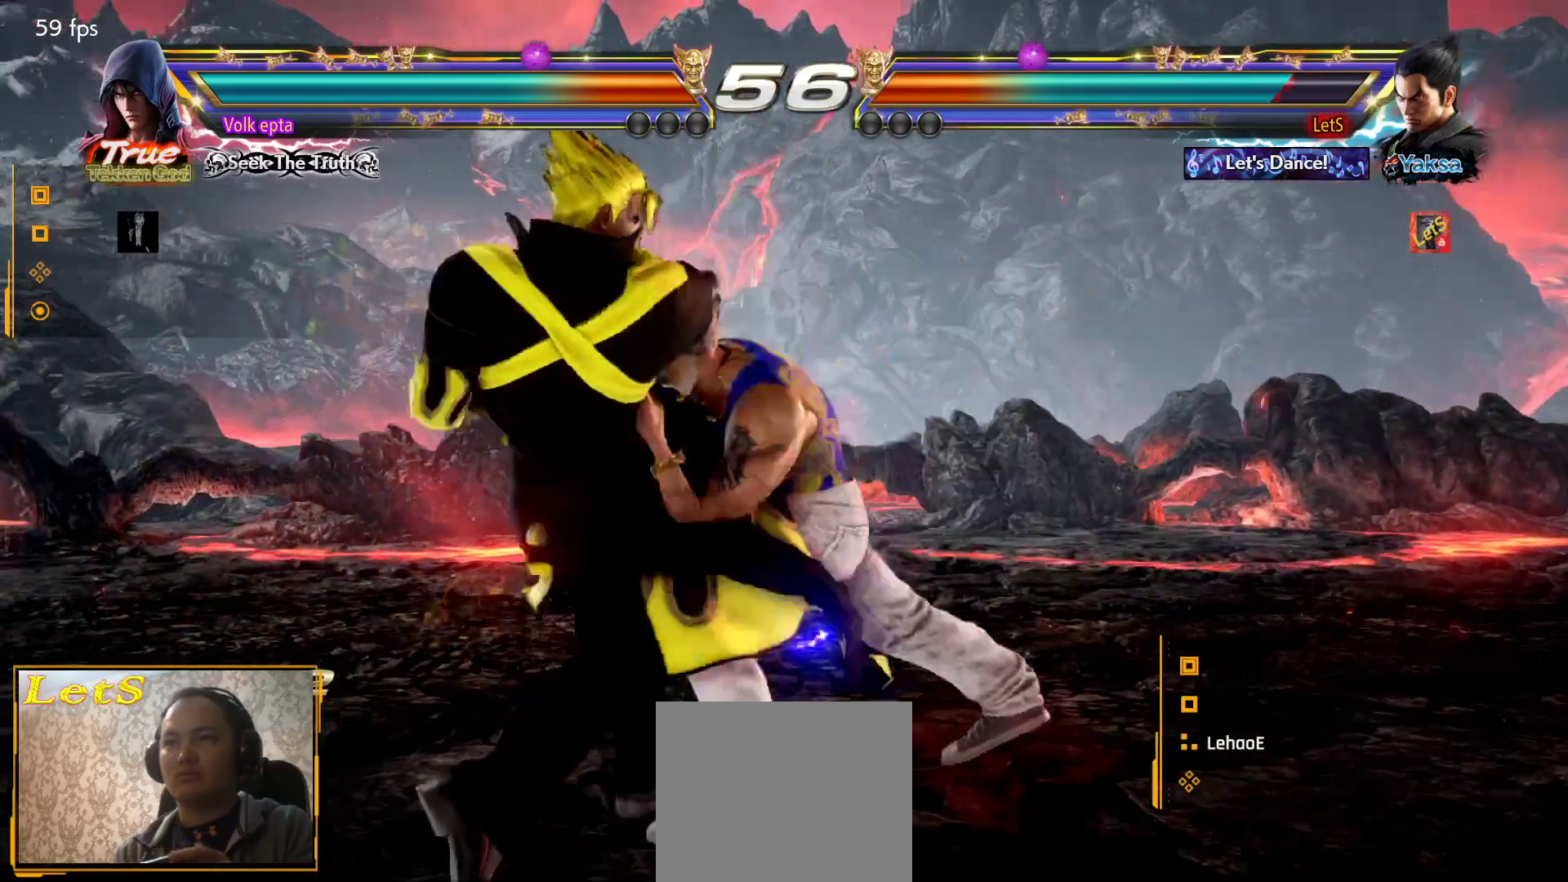
{"buttons": ["DPAD_LEFT"], "left_stick": "center", "right_stick": "center", "events": [[367, "DPAD_LEFT", "down"], [467, "DPAD_LEFT", "up"], [500, "DPAD_LEFT", "down"]]}
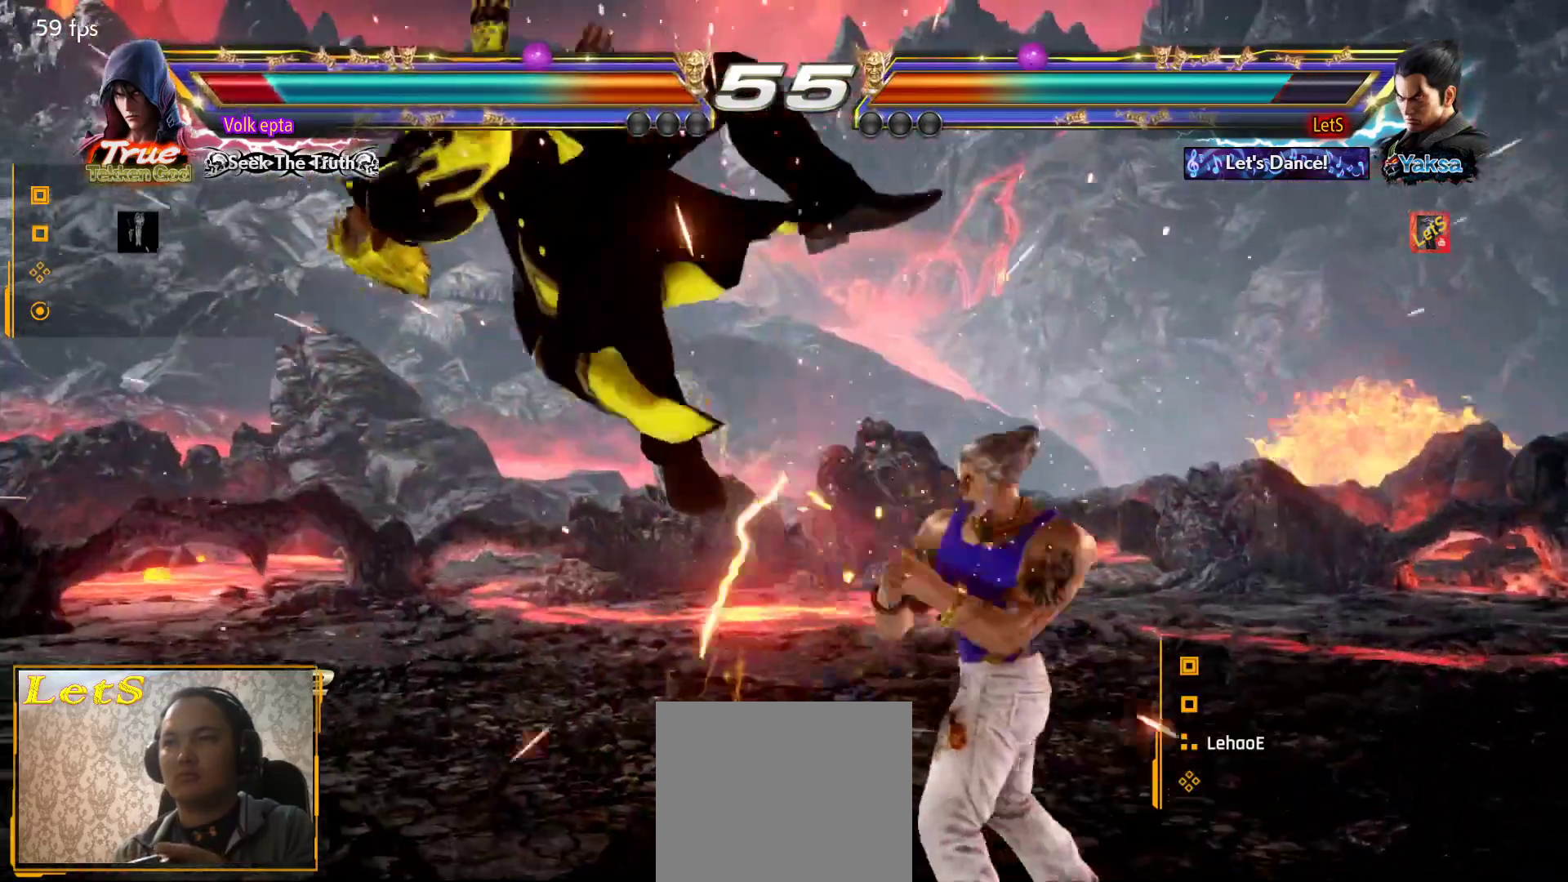
{"buttons": [], "left_stick": "center", "right_stick": "center", "events": [[67, "DPAD_LEFT", "up"], [100, "DPAD_DOWN", "down"], [100, "DPAD_LEFT", "down"], [133, "DPAD_DOWN", "up"], [133, "TRIANGLE", "down"], [167, "DPAD_LEFT", "up"], [200, "TRIANGLE", "up"]]}
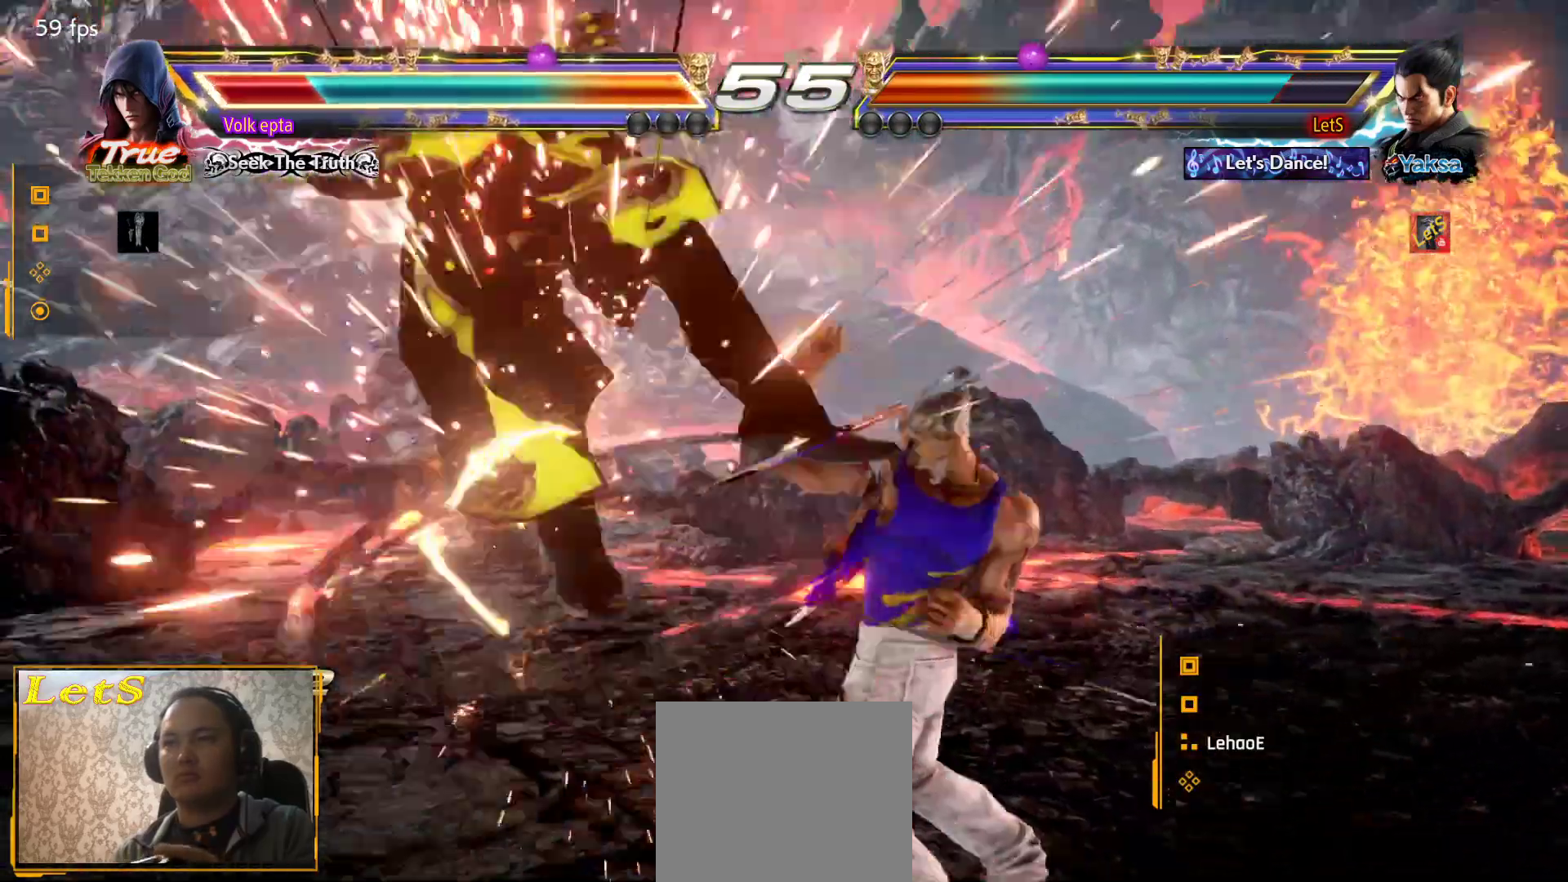
{"buttons": [], "left_stick": "center", "right_stick": "center", "events": [[100, "DPAD_LEFT", "down"], [333, "DPAD_LEFT", "up"], [367, "DPAD_DOWN", "down"], [367, "DPAD_LEFT", "down"], [400, "DPAD_DOWN", "up"], [400, "TRIANGLE", "down"], [433, "DPAD_LEFT", "up"], [467, "TRIANGLE", "up"]]}
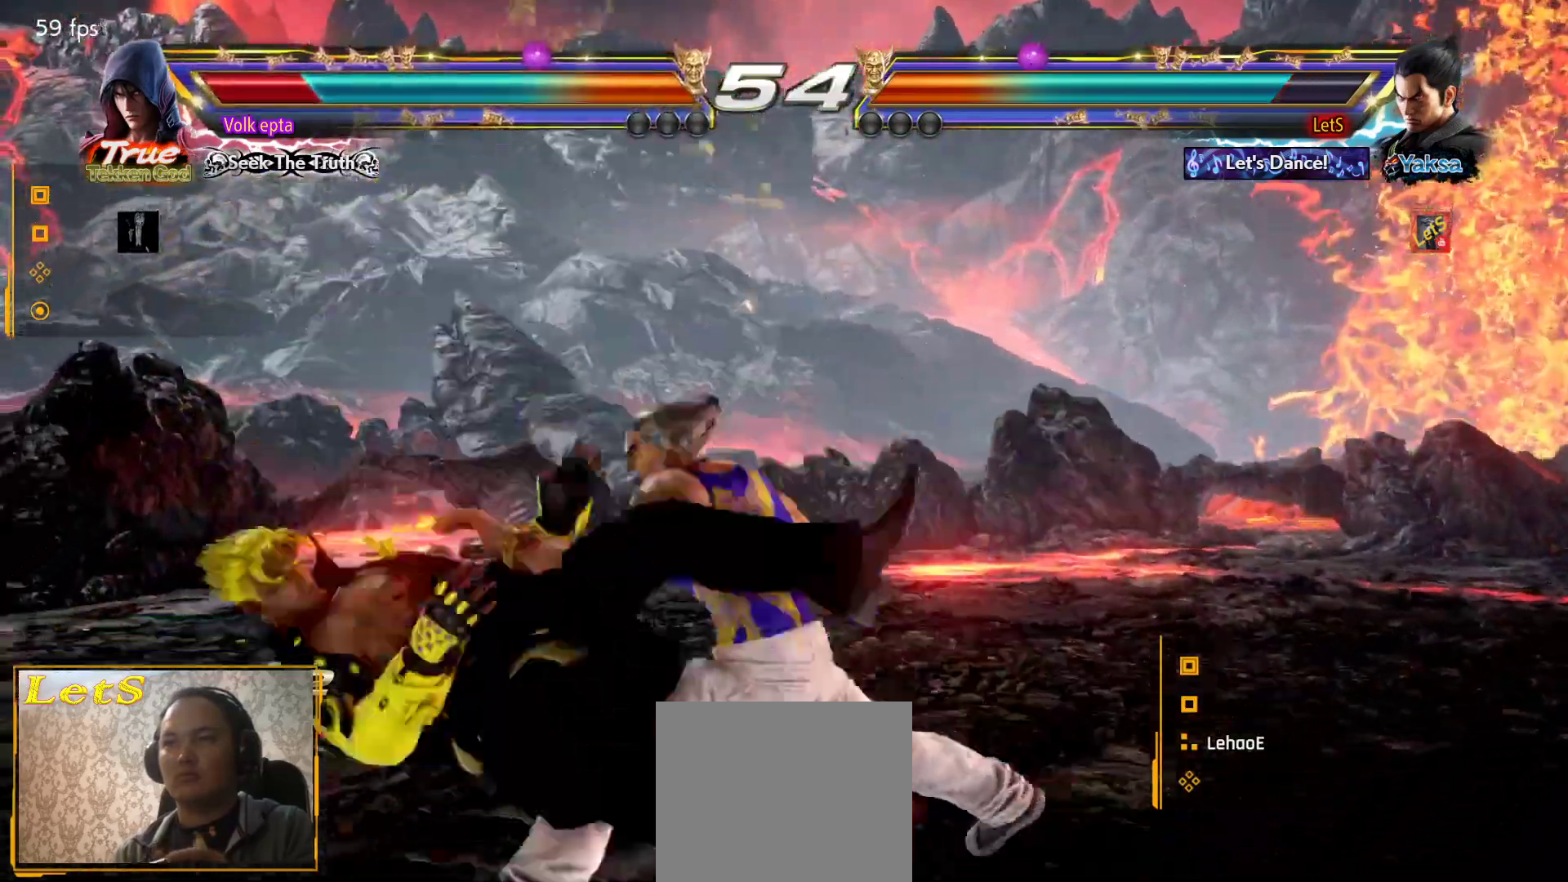
{"buttons": [], "left_stick": "center", "right_stick": "center", "events": [[333, "DPAD_RIGHT", "down"], [433, "DPAD_RIGHT", "up"]]}
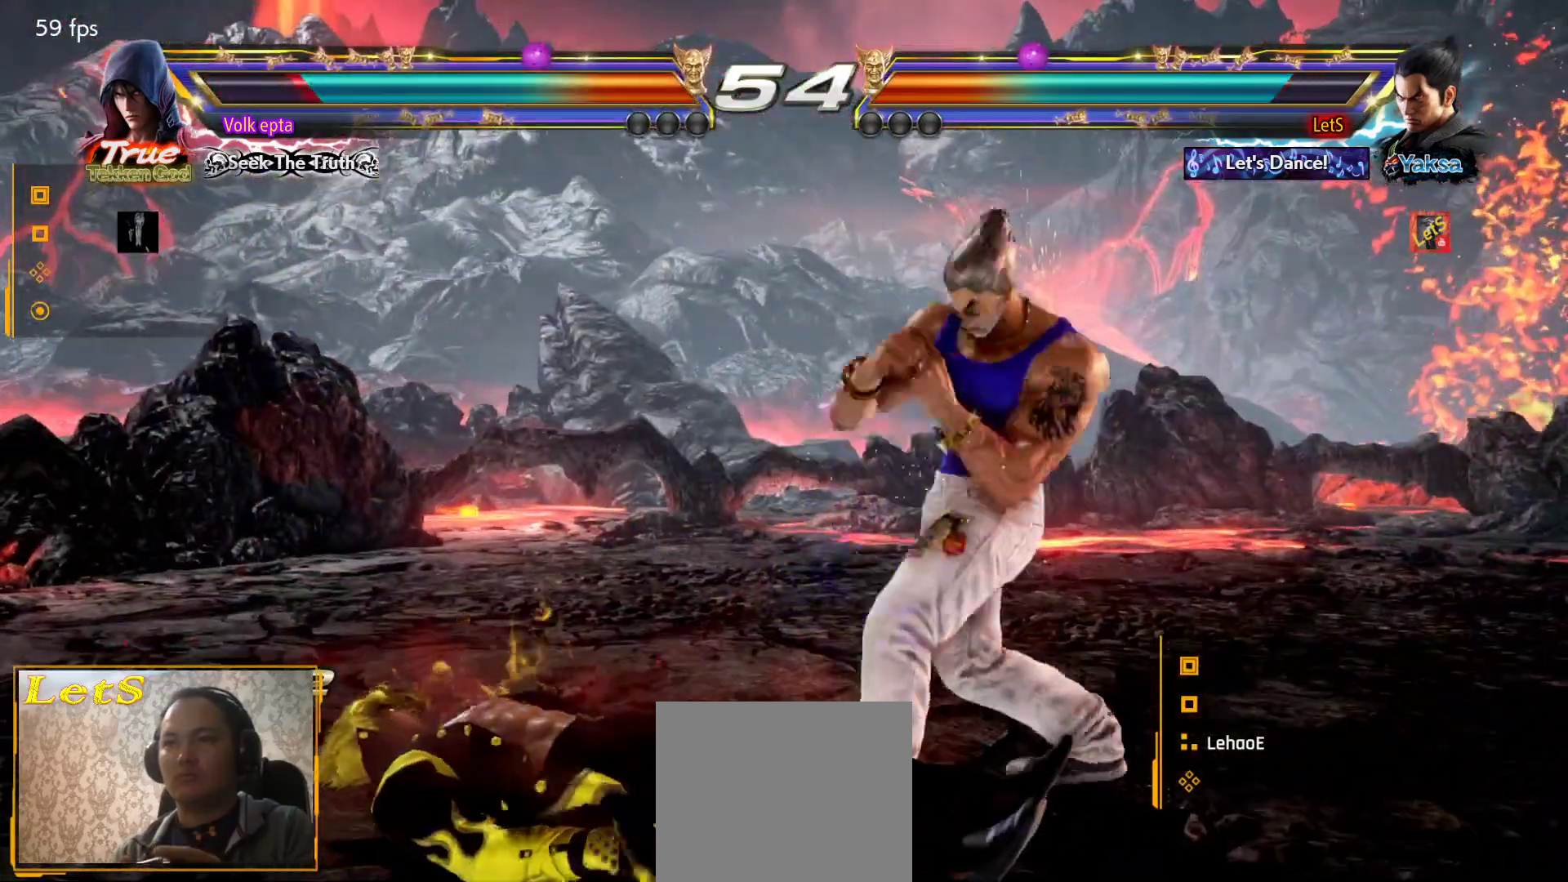
{"buttons": [], "left_stick": "center", "right_stick": "center", "events": [[33, "DPAD_RIGHT", "down"], [67, "DPAD_RIGHT", "up"], [167, "DPAD_RIGHT", "down"], [233, "DPAD_DOWN", "down"], [367, "CIRCLE", "down"], [367, "DPAD_DOWN", "up"], [467, "CIRCLE", "up"], [467, "DPAD_RIGHT", "up"]]}
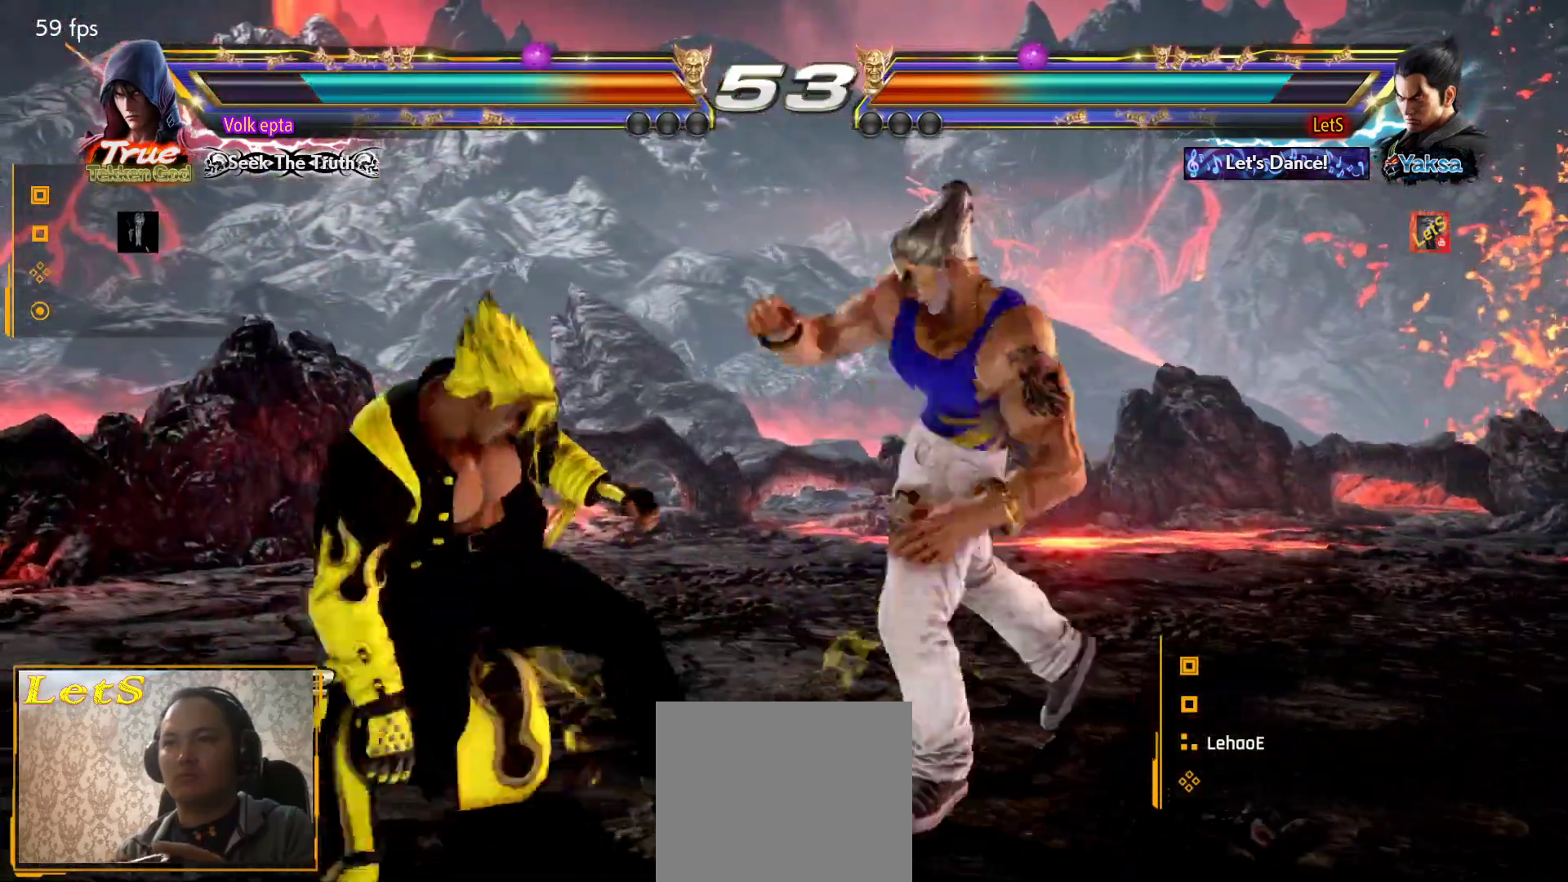
{"buttons": ["DPAD_RIGHT"], "left_stick": "center", "right_stick": "center", "events": [[467, "DPAD_RIGHT", "down"]]}
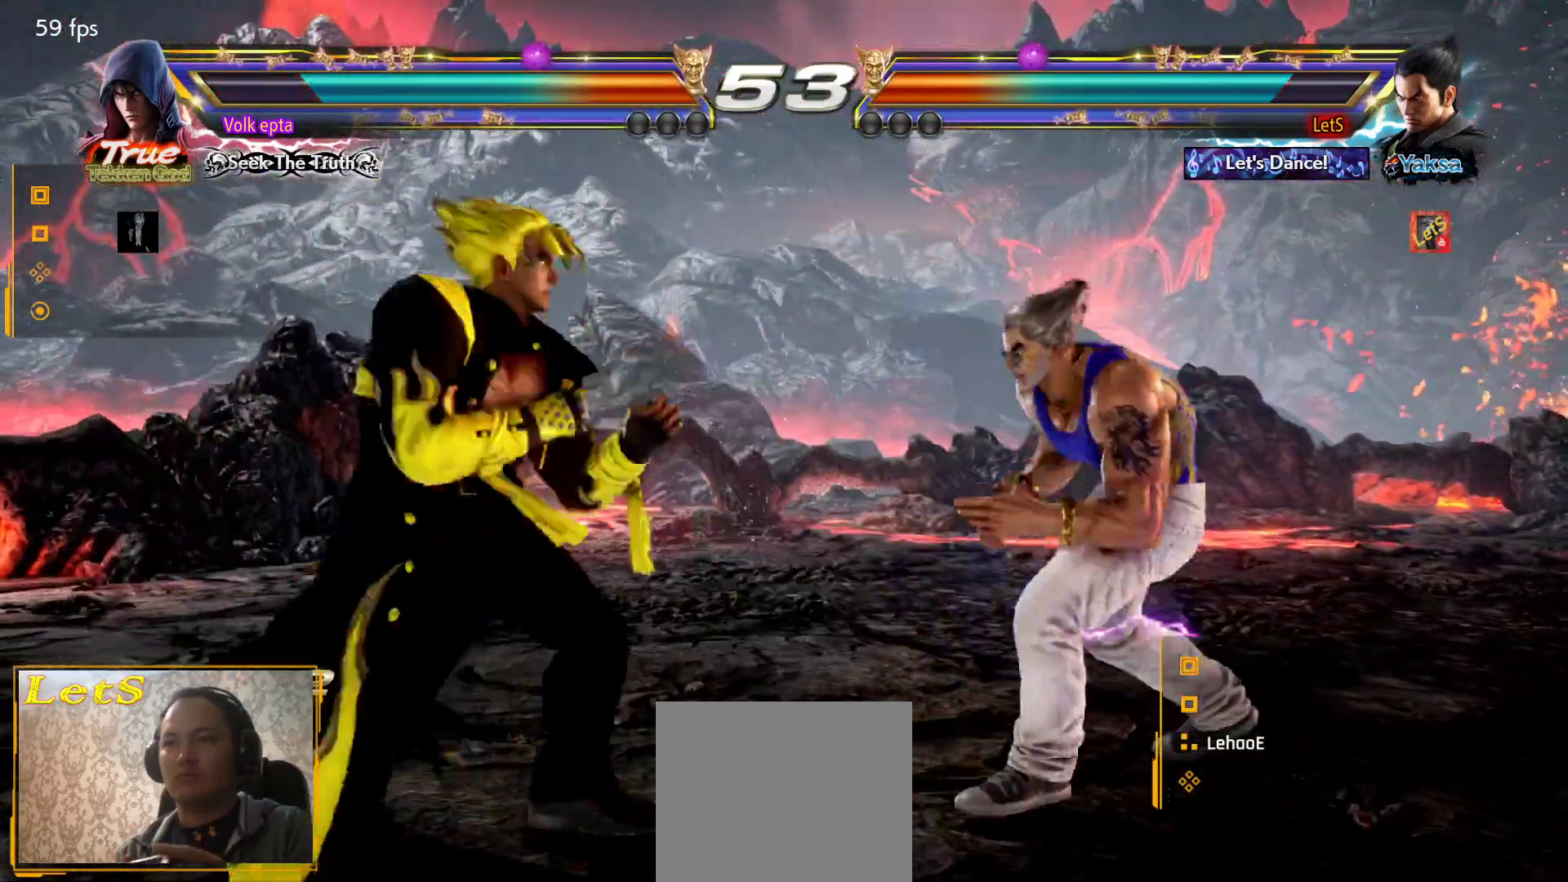
{"buttons": ["DPAD_RIGHT"], "left_stick": "center", "right_stick": "center", "events": [[33, "DPAD_RIGHT", "up"], [100, "DPAD_RIGHT", "down"], [233, "DPAD_DOWN", "down"], [333, "DPAD_DOWN", "up"], [333, "DPAD_RIGHT", "up"], [433, "DPAD_RIGHT", "down"]]}
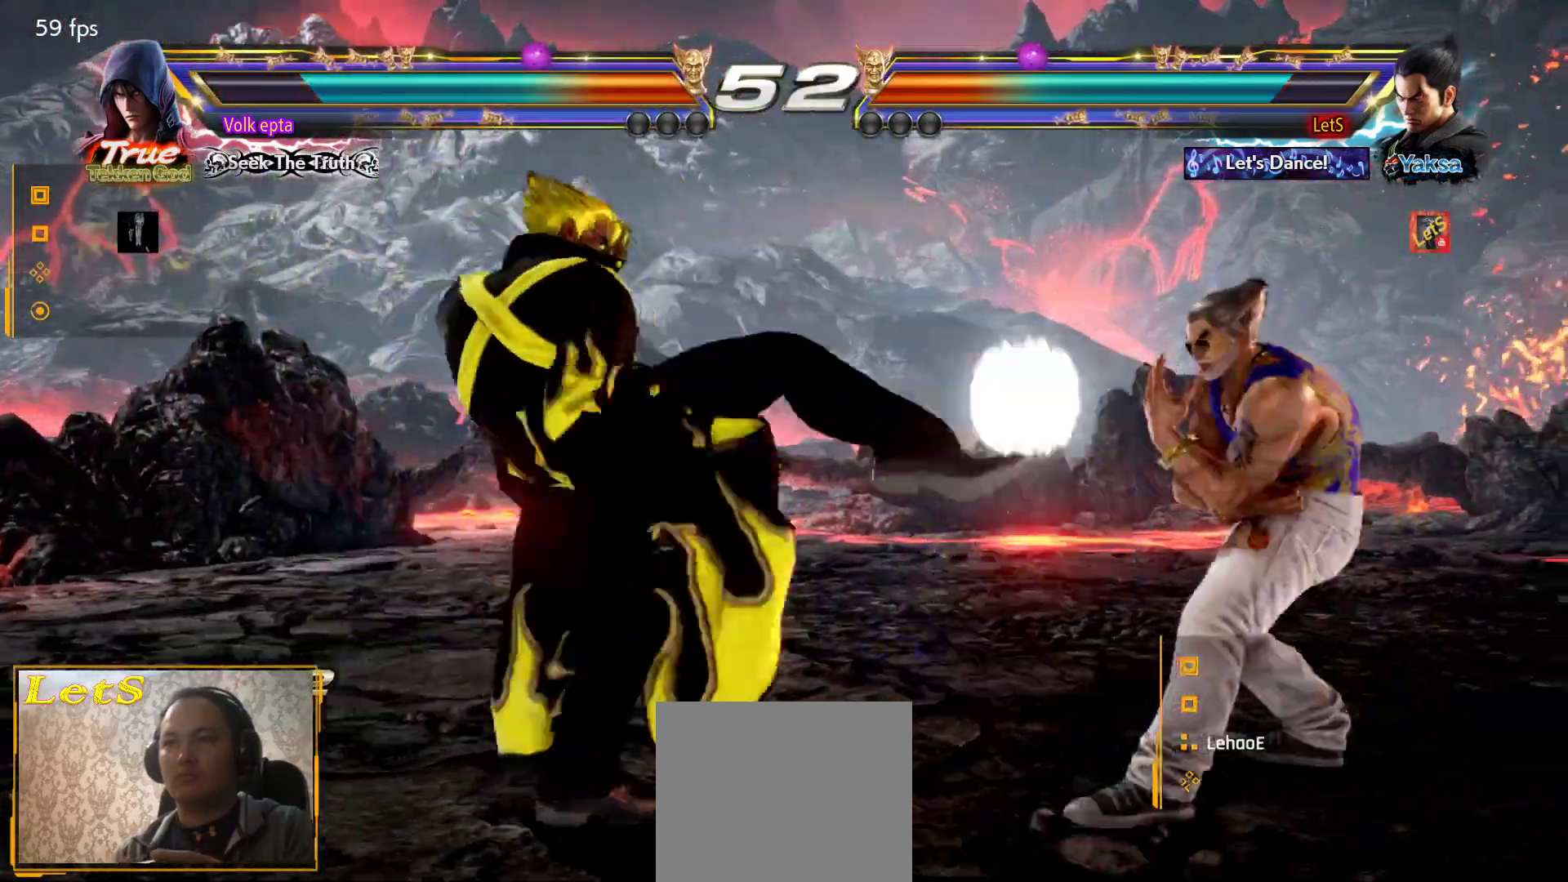
{"buttons": ["DPAD_LEFT"], "left_stick": "center", "right_stick": "center", "events": [[200, "DPAD_RIGHT", "up"], [333, "DPAD_UP", "down"], [400, "DPAD_UP", "up"], [500, "DPAD_LEFT", "down"]]}
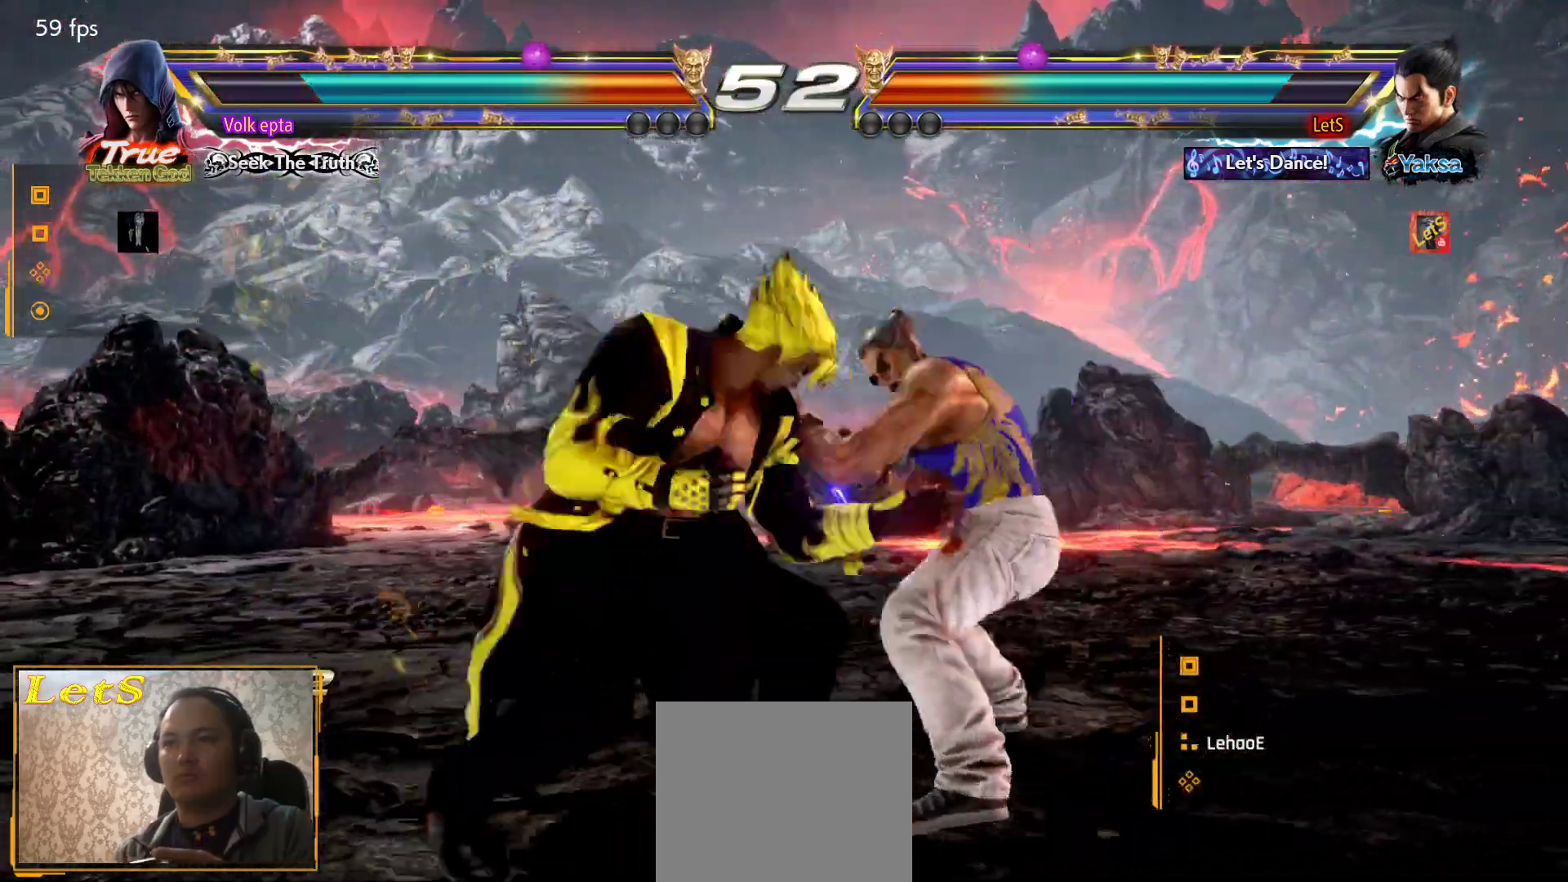
{"buttons": [], "left_stick": "center", "right_stick": "center", "events": [[67, "DPAD_LEFT", "up"], [100, "DPAD_DOWN", "down"], [133, "DPAD_DOWN", "up"], [133, "DPAD_LEFT", "down"], [133, "TRIANGLE", "down"], [167, "DPAD_LEFT", "up"], [200, "TRIANGLE", "up"]]}